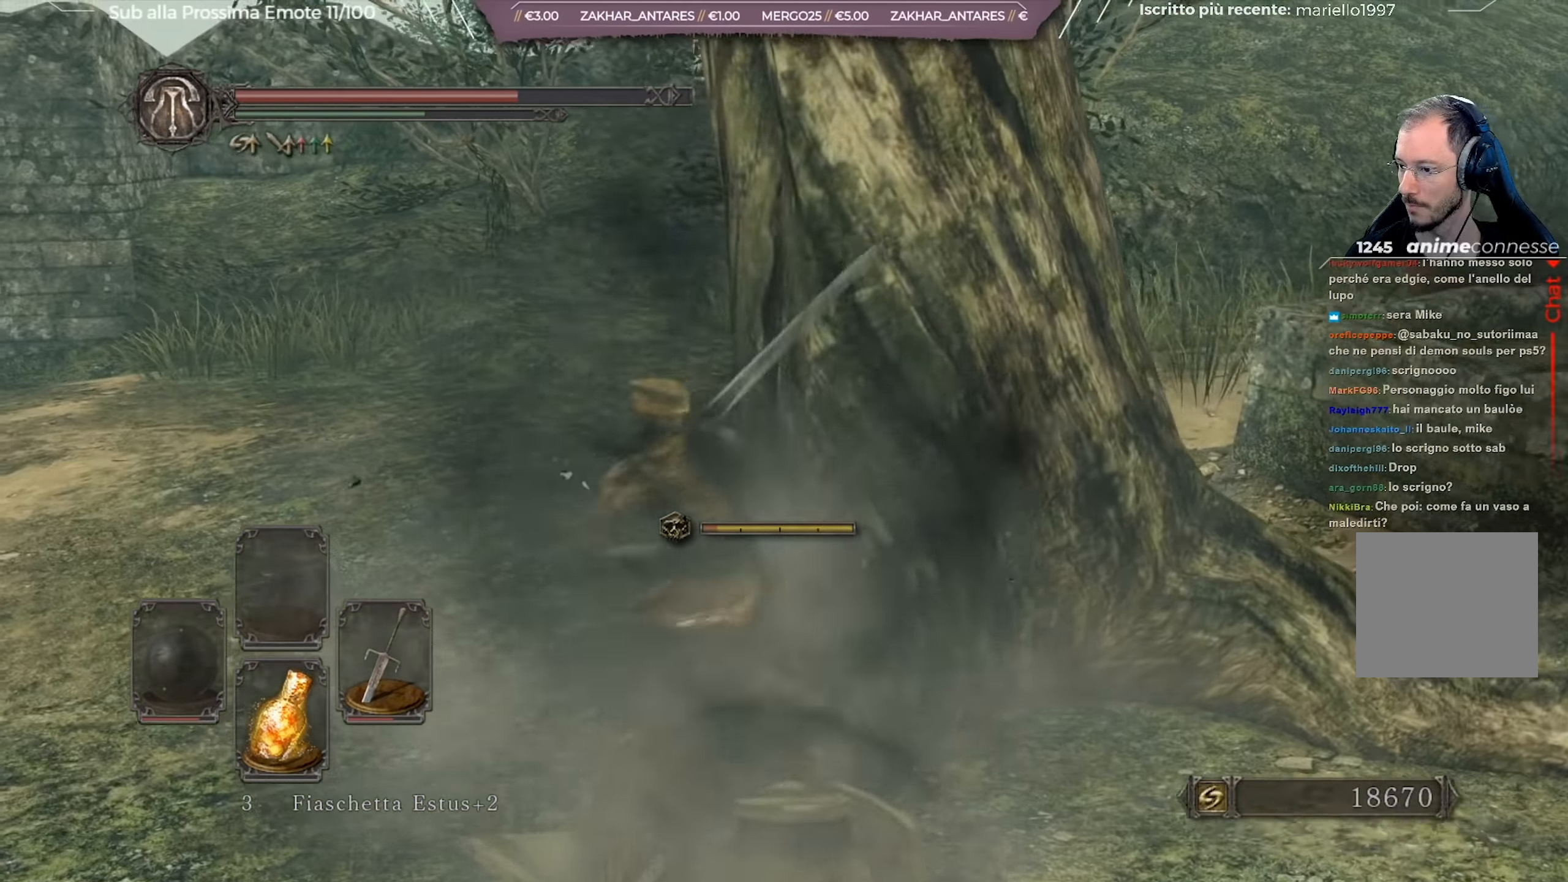
Gameplay with a controller (Xbox layout); each line is a JSON object with the inputs held at the frame after it. "events" lists button and stick changes between this image and that frame as [ms after this image, input, new state], when the widget could be followed in between.
{"buttons": ["B"], "left_stick": "up-left", "right_stick": "center", "events": [[167, "right_stick", "right"], [367, "right_stick", "center"]]}
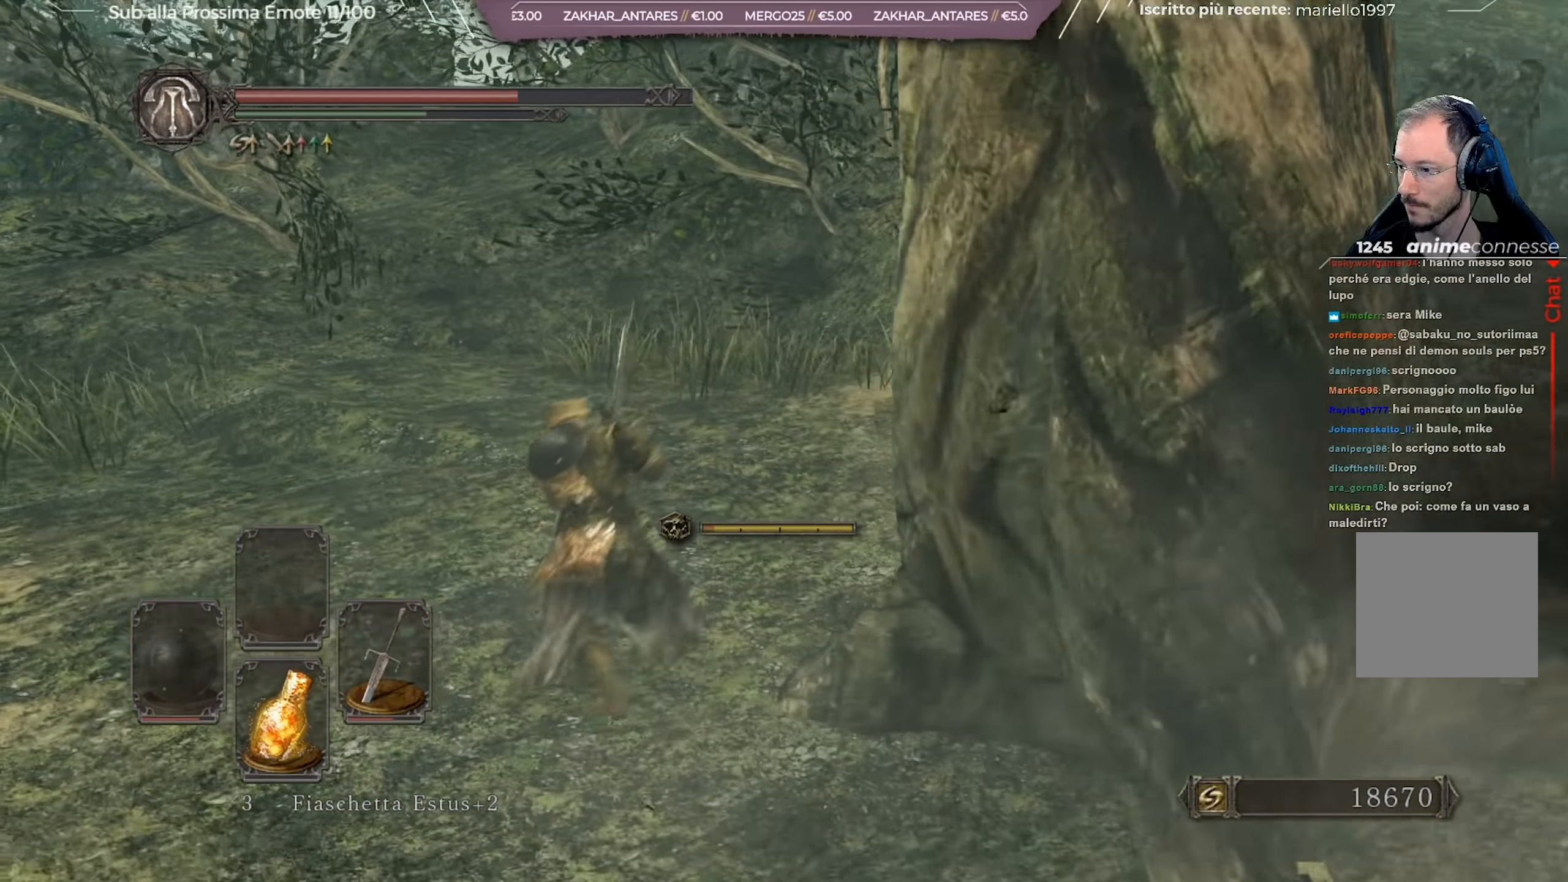
{"buttons": [], "left_stick": "up", "right_stick": "right", "events": [[16, "B", "up"], [50, "left_stick", "up"], [250, "right_stick", "right"]]}
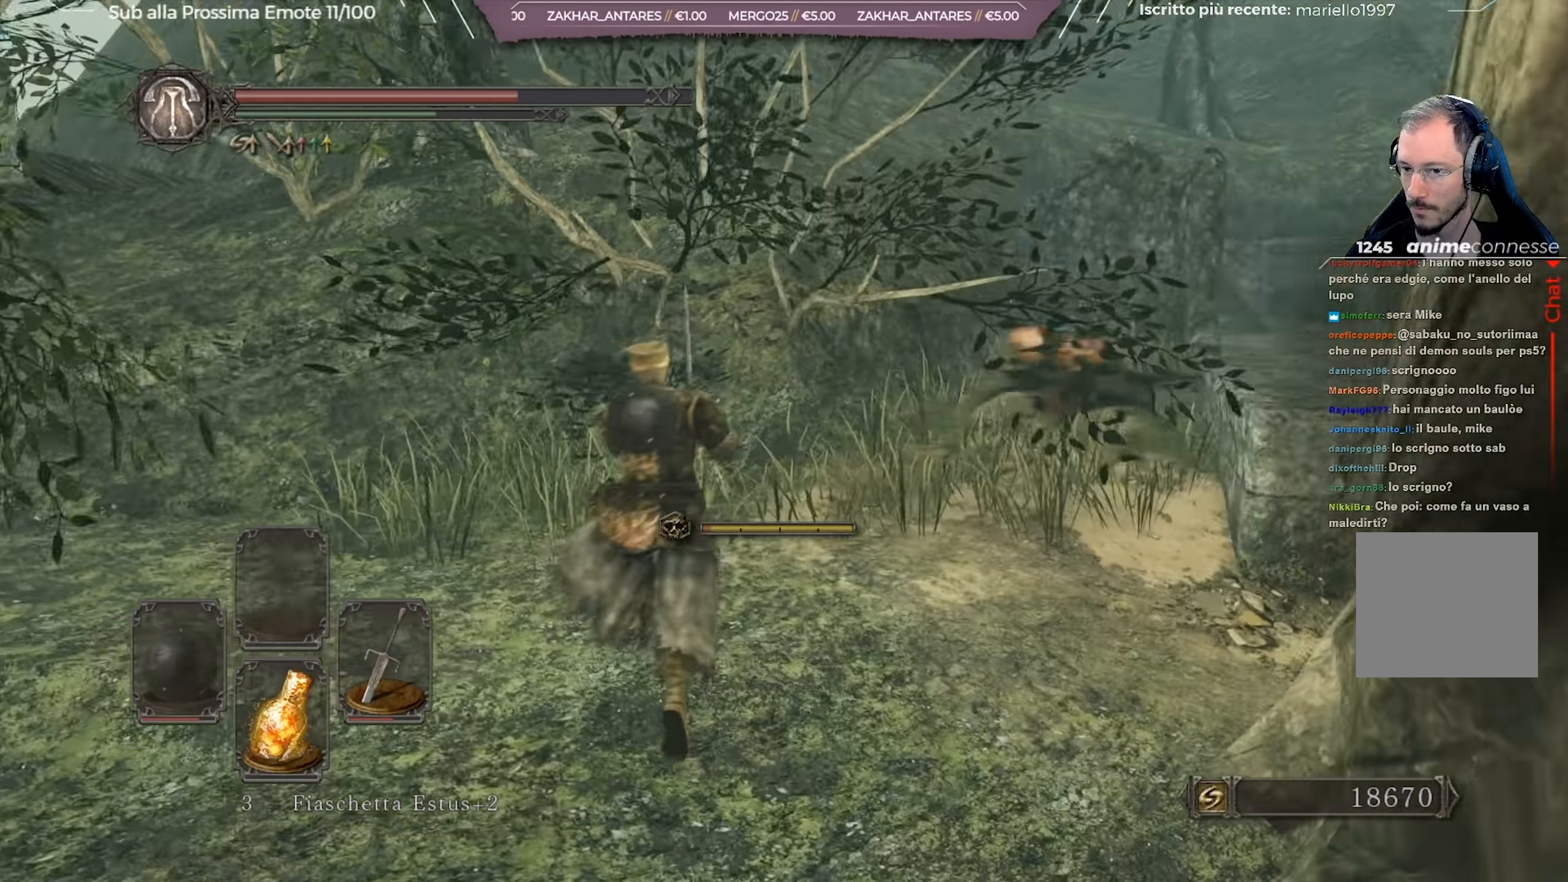
{"buttons": [], "left_stick": "up-right", "right_stick": "center", "events": [[66, "left_stick", "up-right"], [100, "right_stick", "center"], [300, "R1", "down"], [467, "R1", "up"]]}
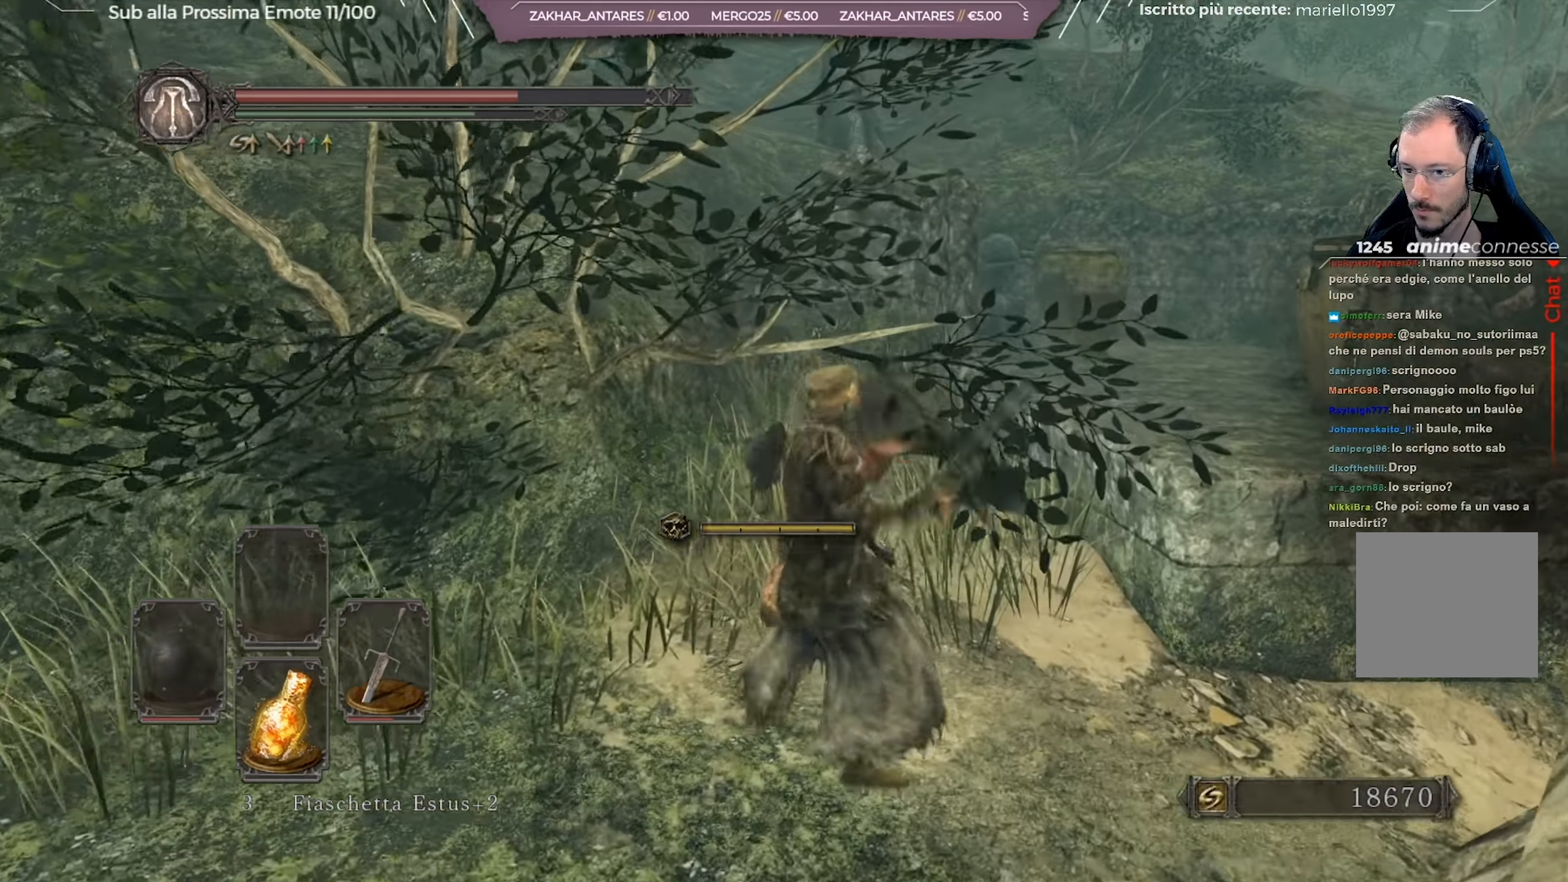
{"buttons": [], "left_stick": "up", "right_stick": "left", "events": [[33, "right_stick", "down-left"], [167, "right_stick", "center"], [284, "left_stick", "up"], [401, "right_stick", "left"]]}
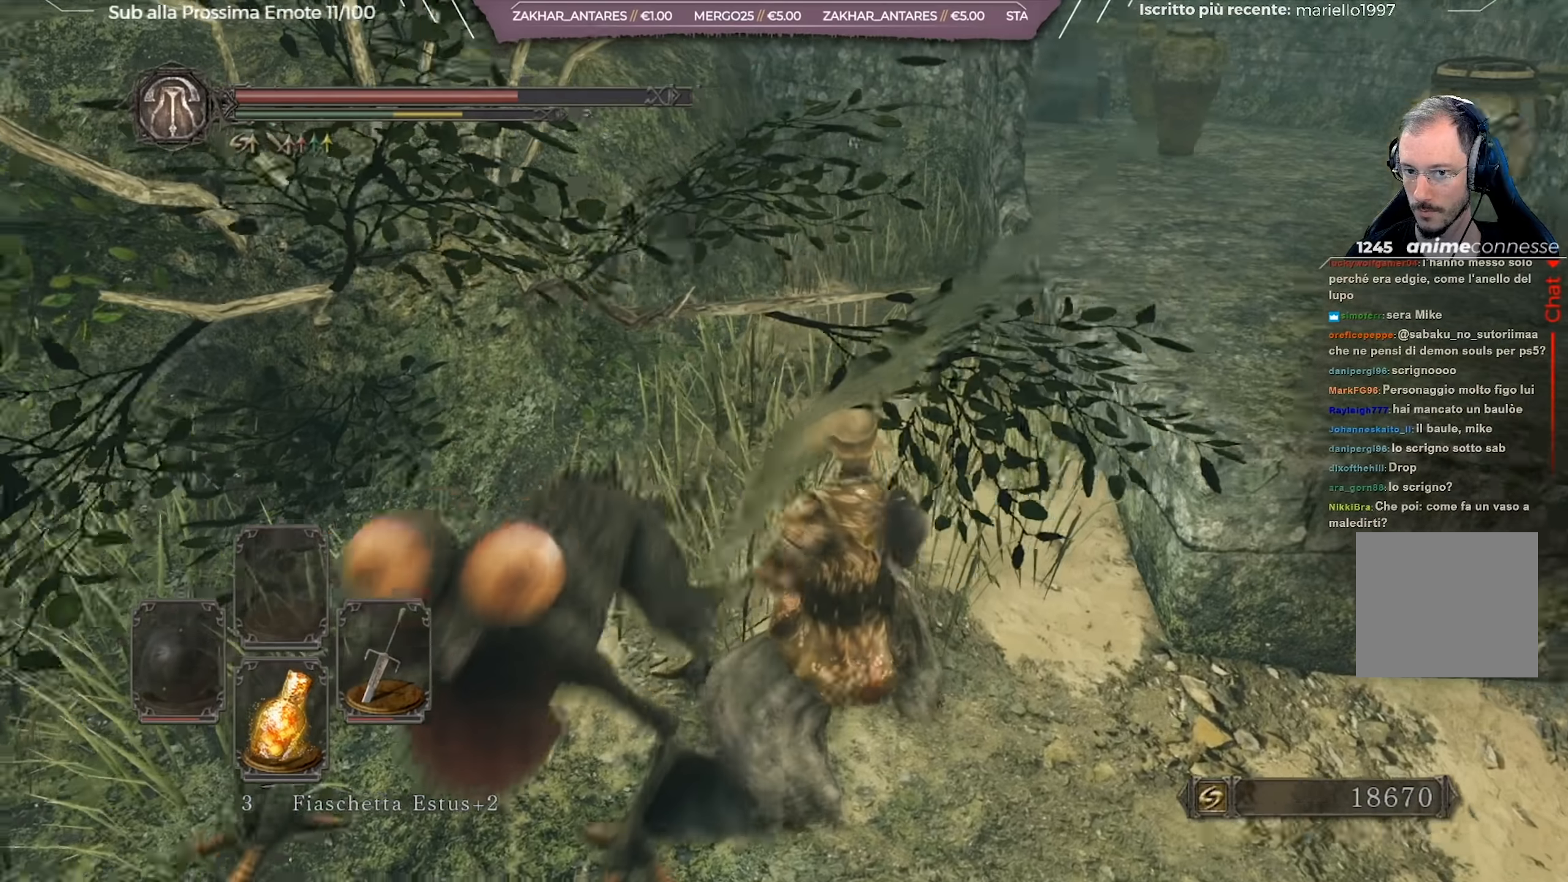
{"buttons": [], "left_stick": "up-left", "right_stick": "center", "events": [[50, "right_stick", "center"], [183, "right_stick", "left"], [317, "left_stick", "up-left"], [434, "right_stick", "center"]]}
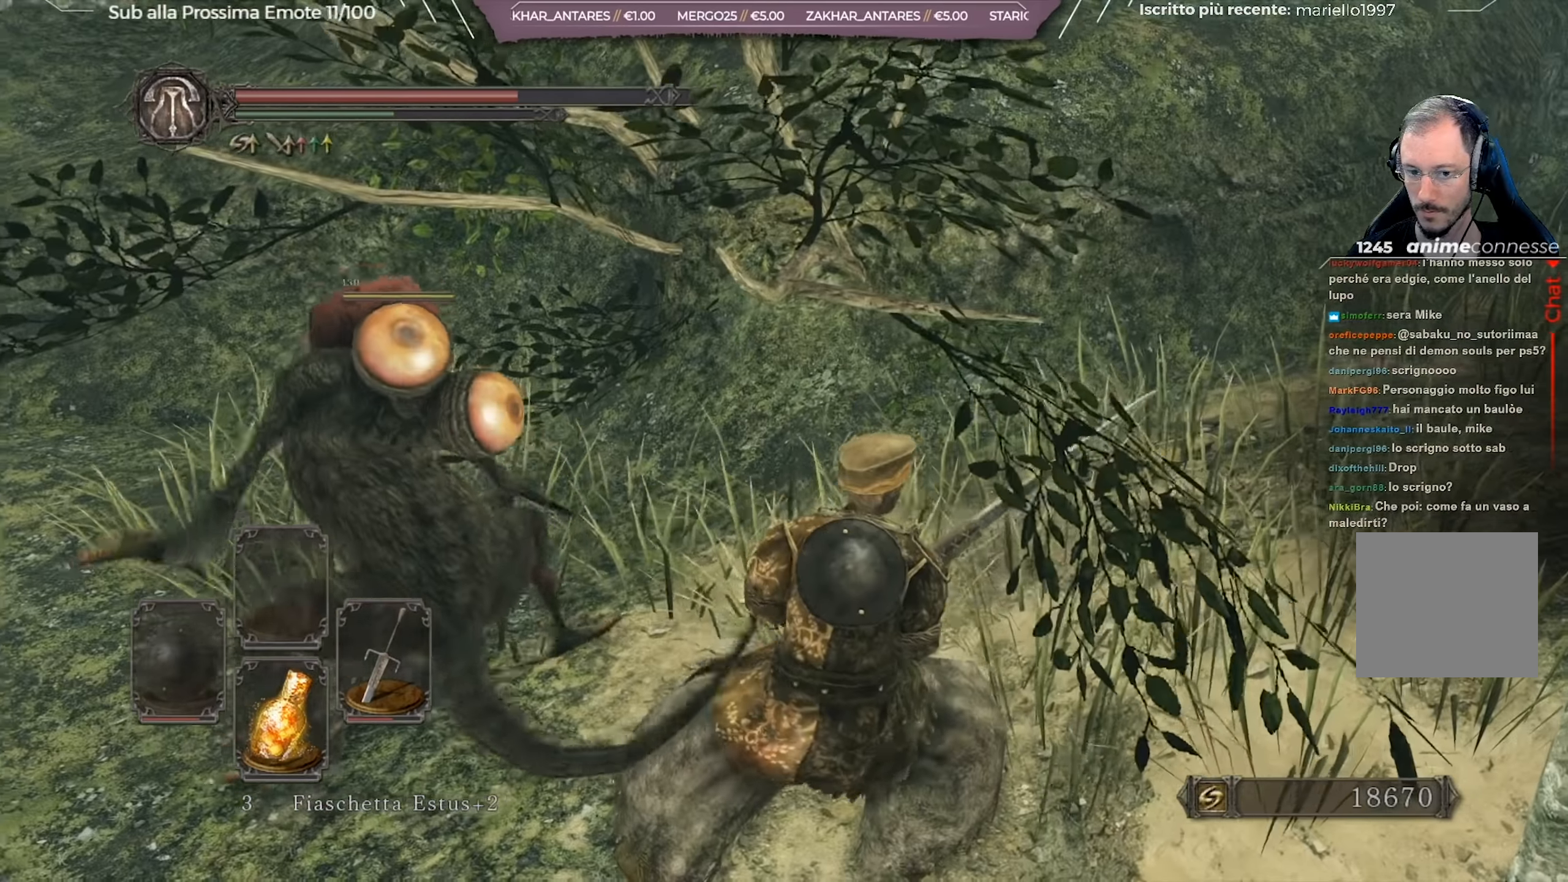
{"buttons": [], "left_stick": "up-right", "right_stick": "right", "events": [[50, "left_stick", "up-right"], [184, "right_stick", "right"]]}
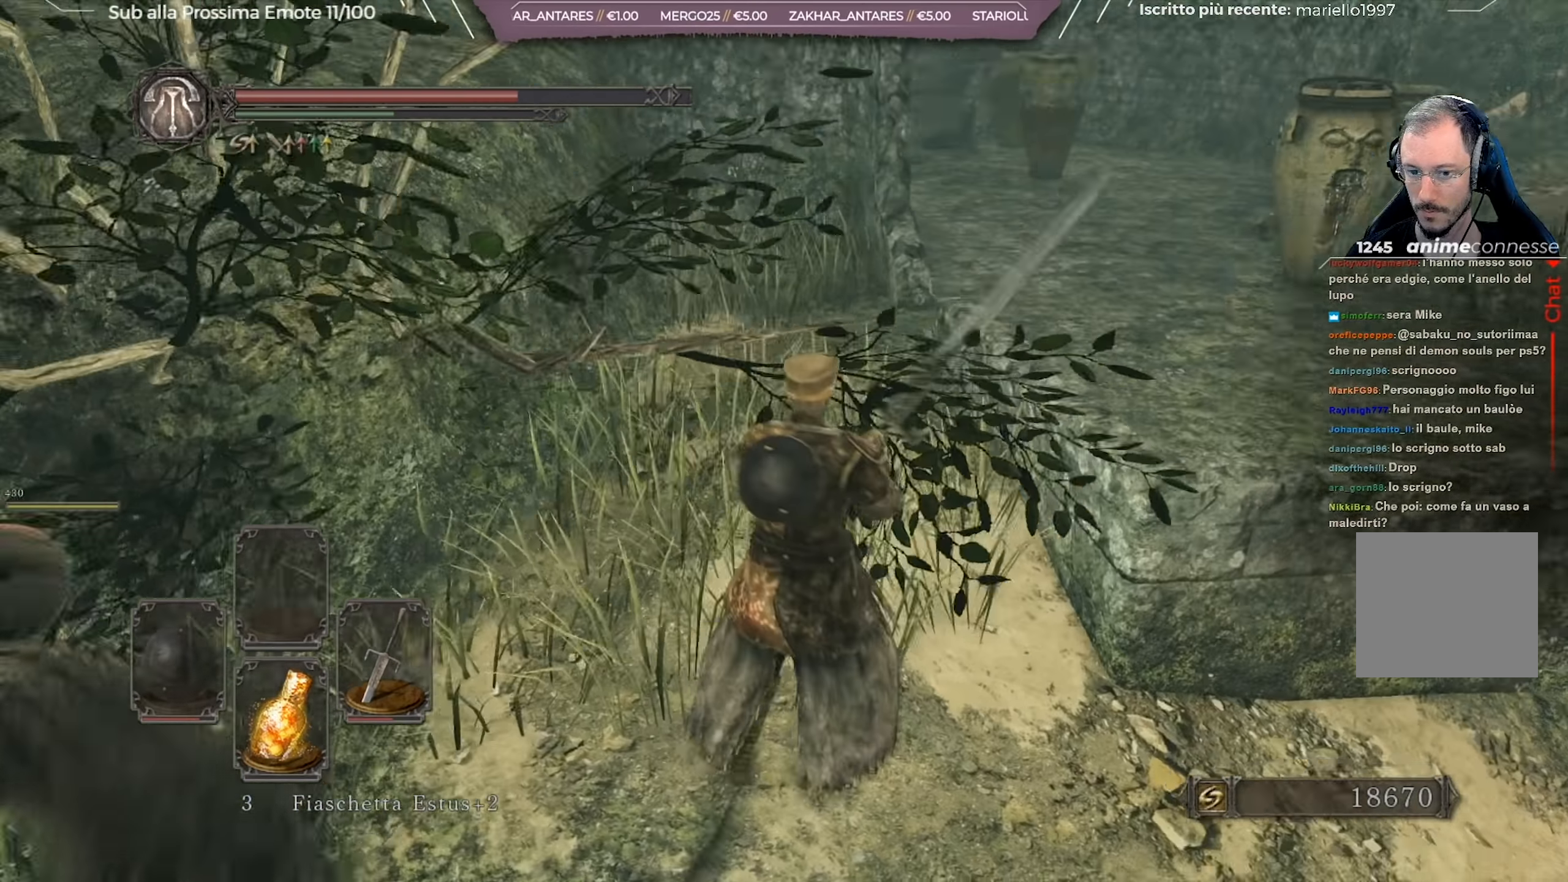
{"buttons": ["B"], "left_stick": "up", "right_stick": "center", "events": [[17, "right_stick", "center"], [83, "B", "down"], [233, "left_stick", "up"]]}
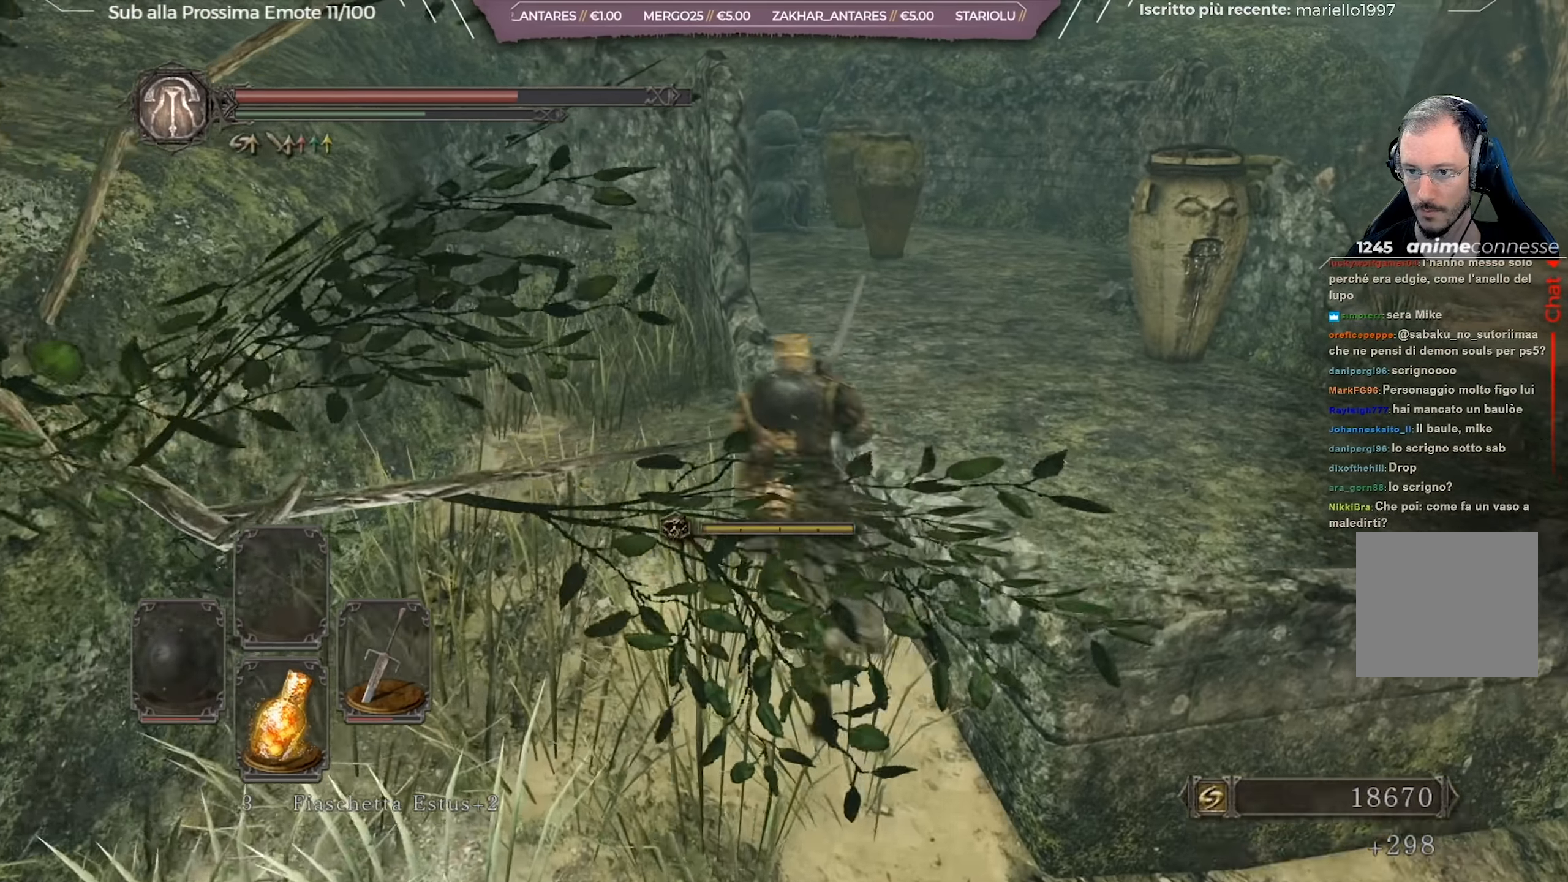
{"buttons": ["B"], "left_stick": "up-right", "right_stick": "center", "events": [[284, "left_stick", "up-right"]]}
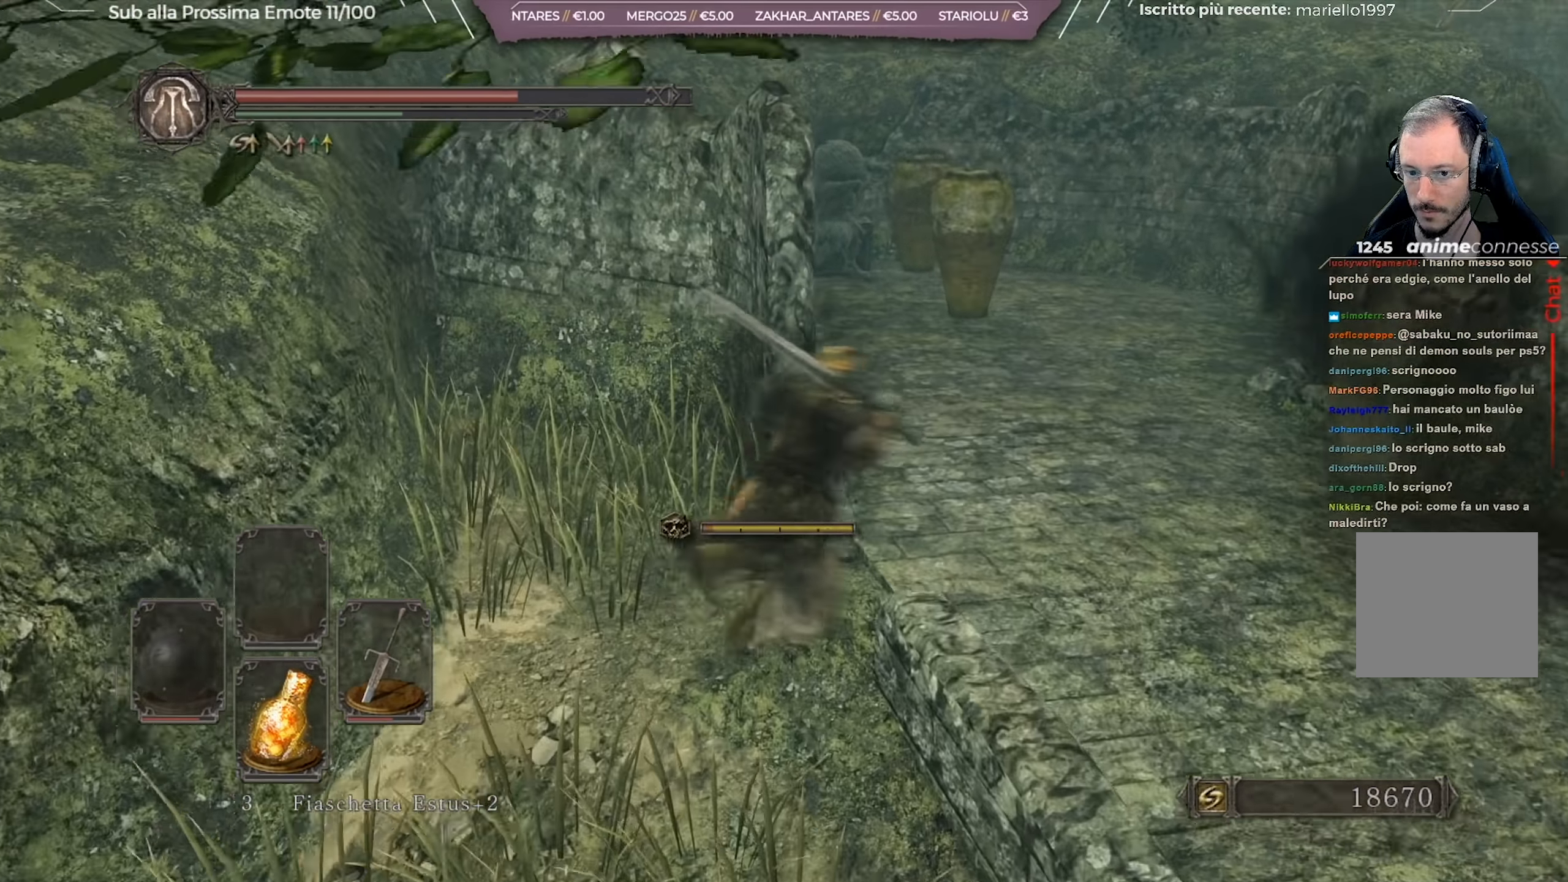
{"buttons": [], "left_stick": "up-right", "right_stick": "center", "events": [[284, "B", "up"], [417, "B", "down"], [450, "B", "up"]]}
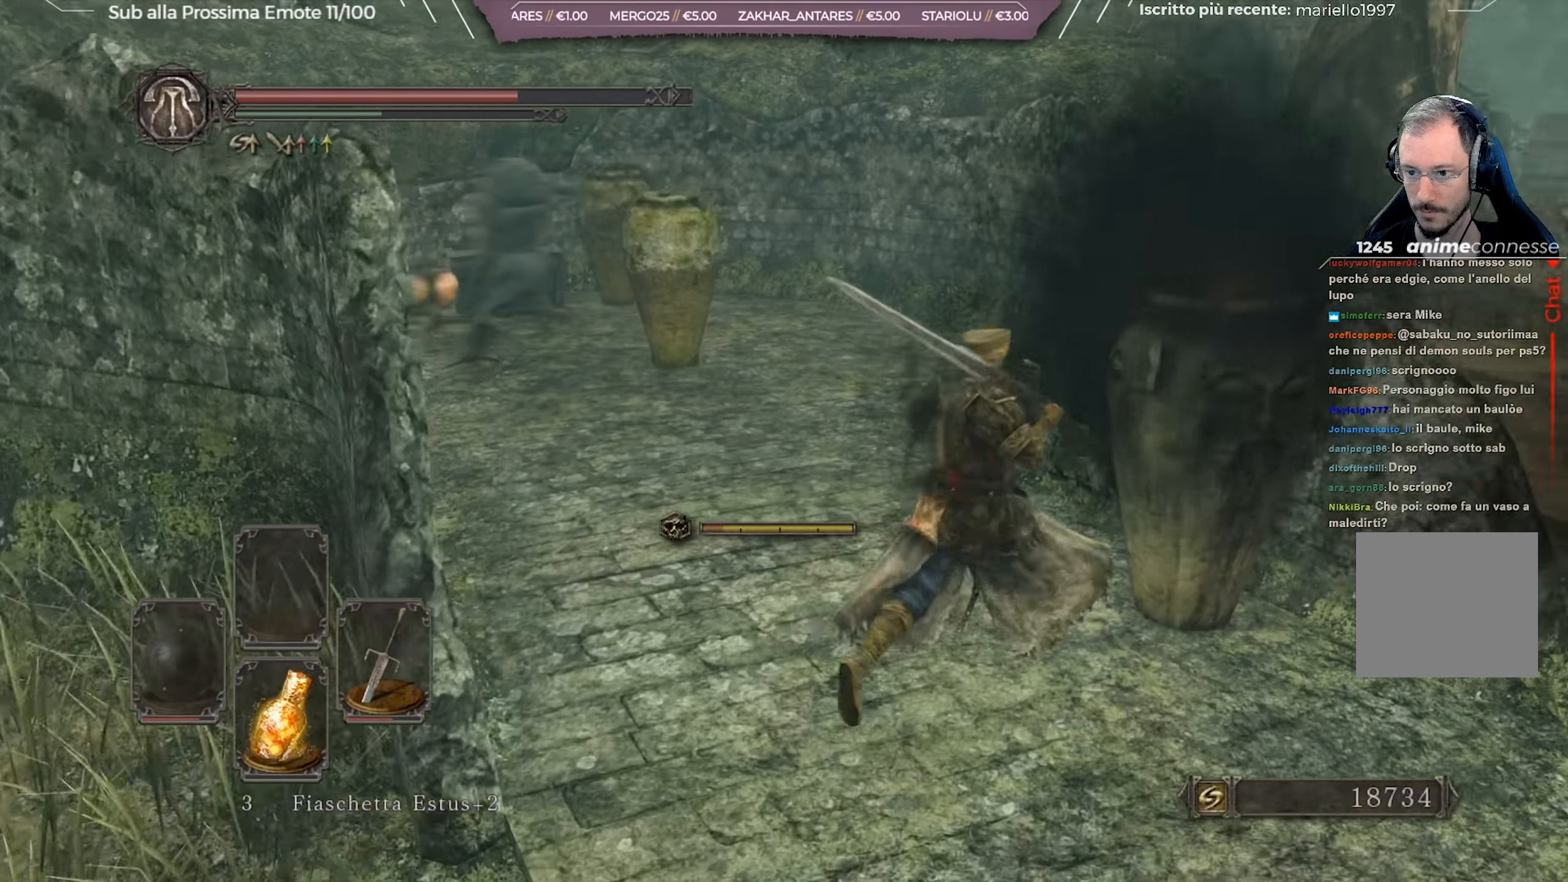
{"buttons": [], "left_stick": "up", "right_stick": "down-left", "events": [[134, "right_stick", "left"], [351, "left_stick", "up"], [384, "right_stick", "center"], [501, "right_stick", "down-left"]]}
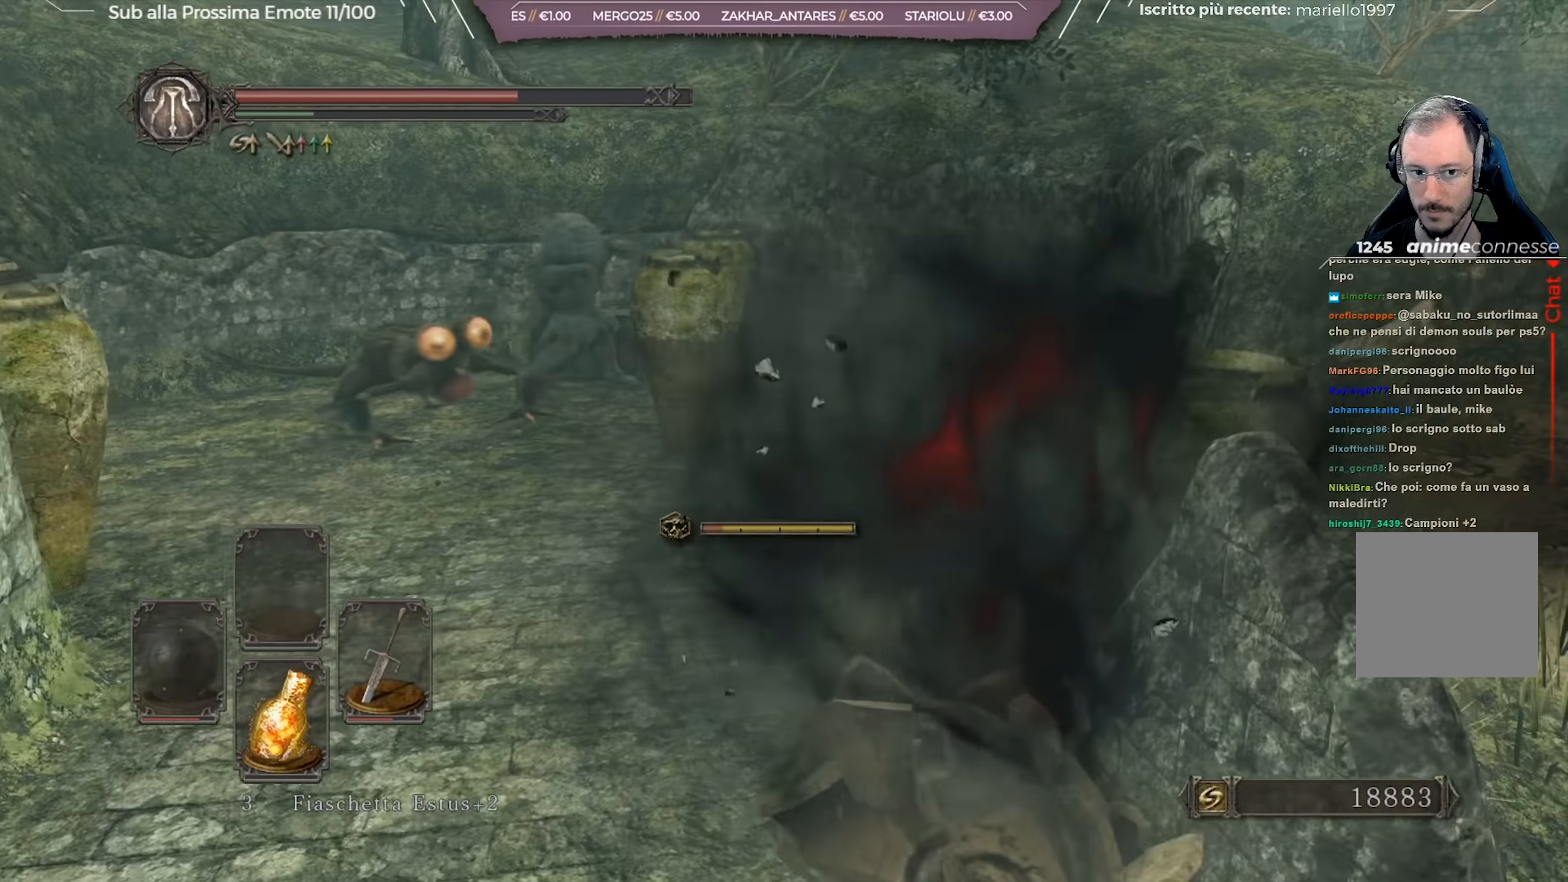
{"buttons": [], "left_stick": "up-left", "right_stick": "center", "events": [[67, "left_stick", "up-left"], [133, "right_stick", "center"]]}
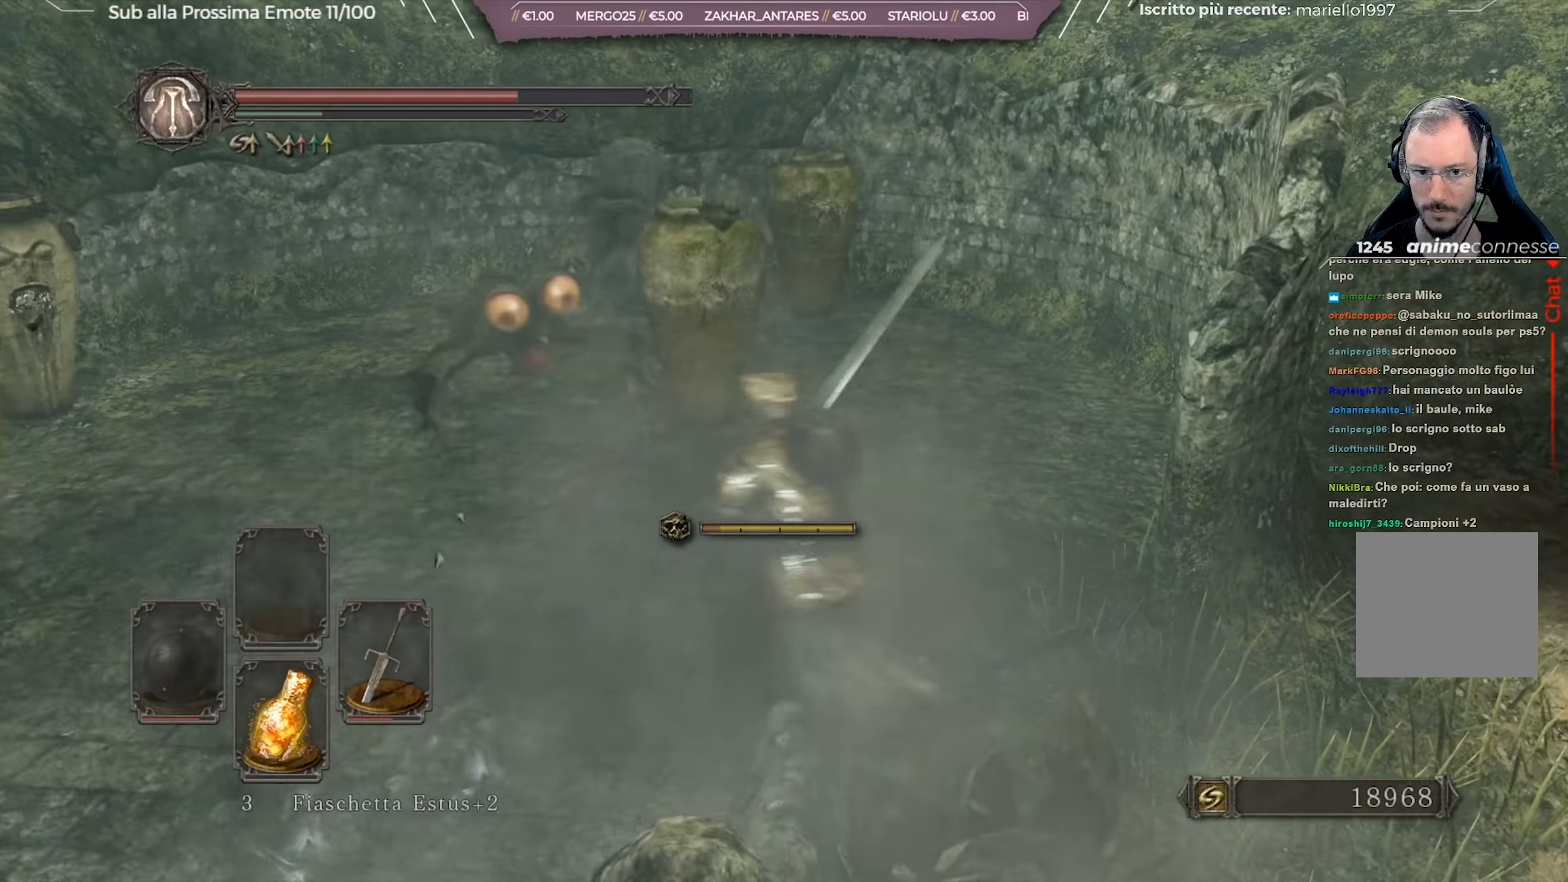
{"buttons": [], "left_stick": "up-left", "right_stick": "center", "events": [[301, "B", "down"], [384, "B", "up"]]}
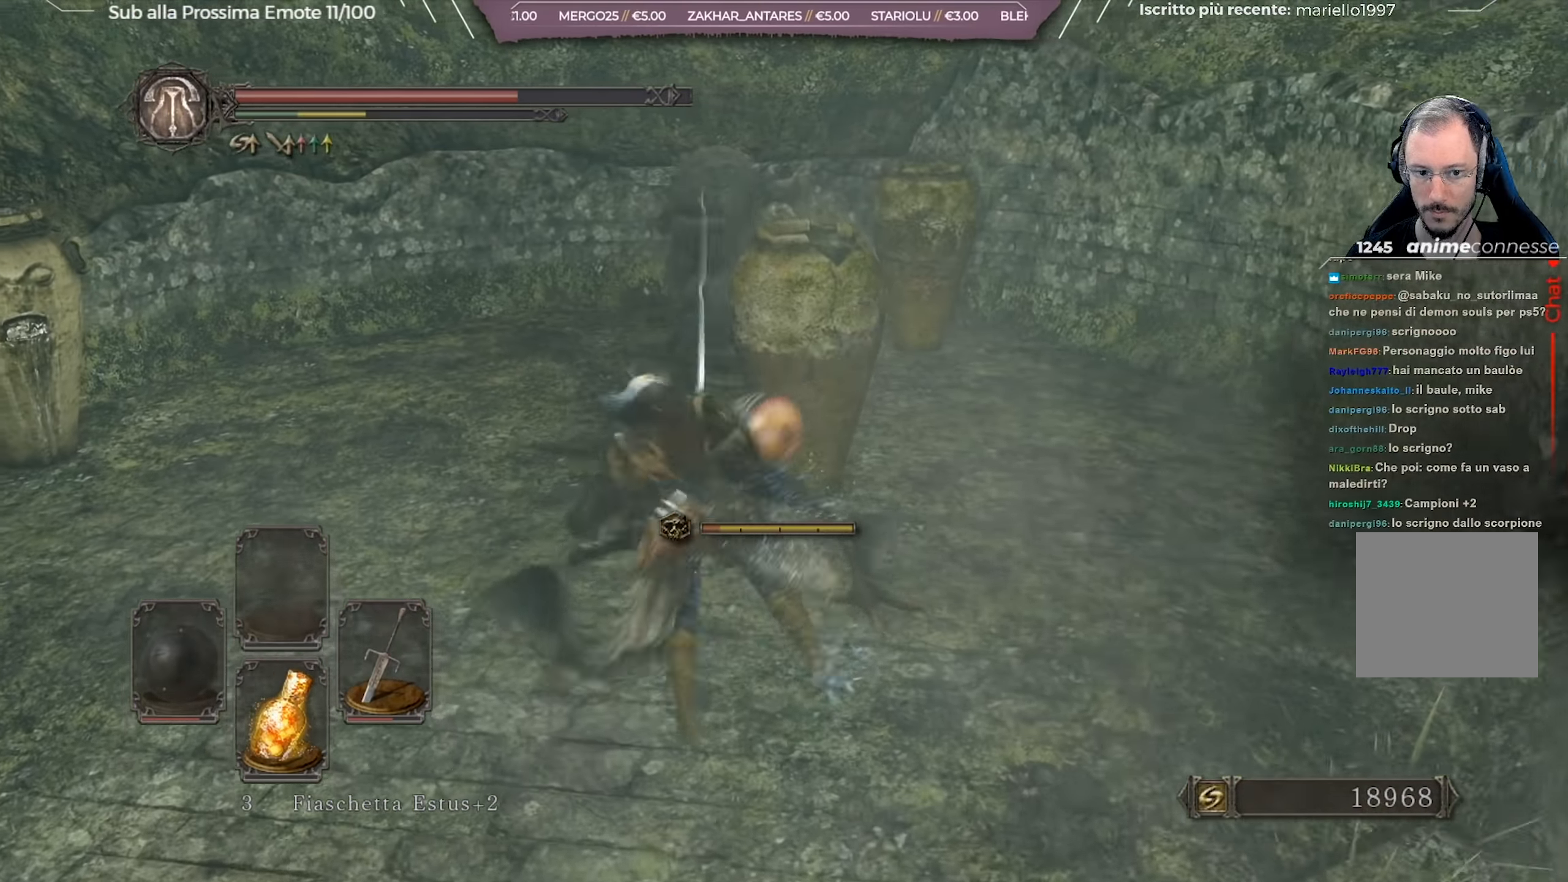
{"buttons": [], "left_stick": "up", "right_stick": "right", "events": [[267, "right_stick", "right"], [500, "left_stick", "up"]]}
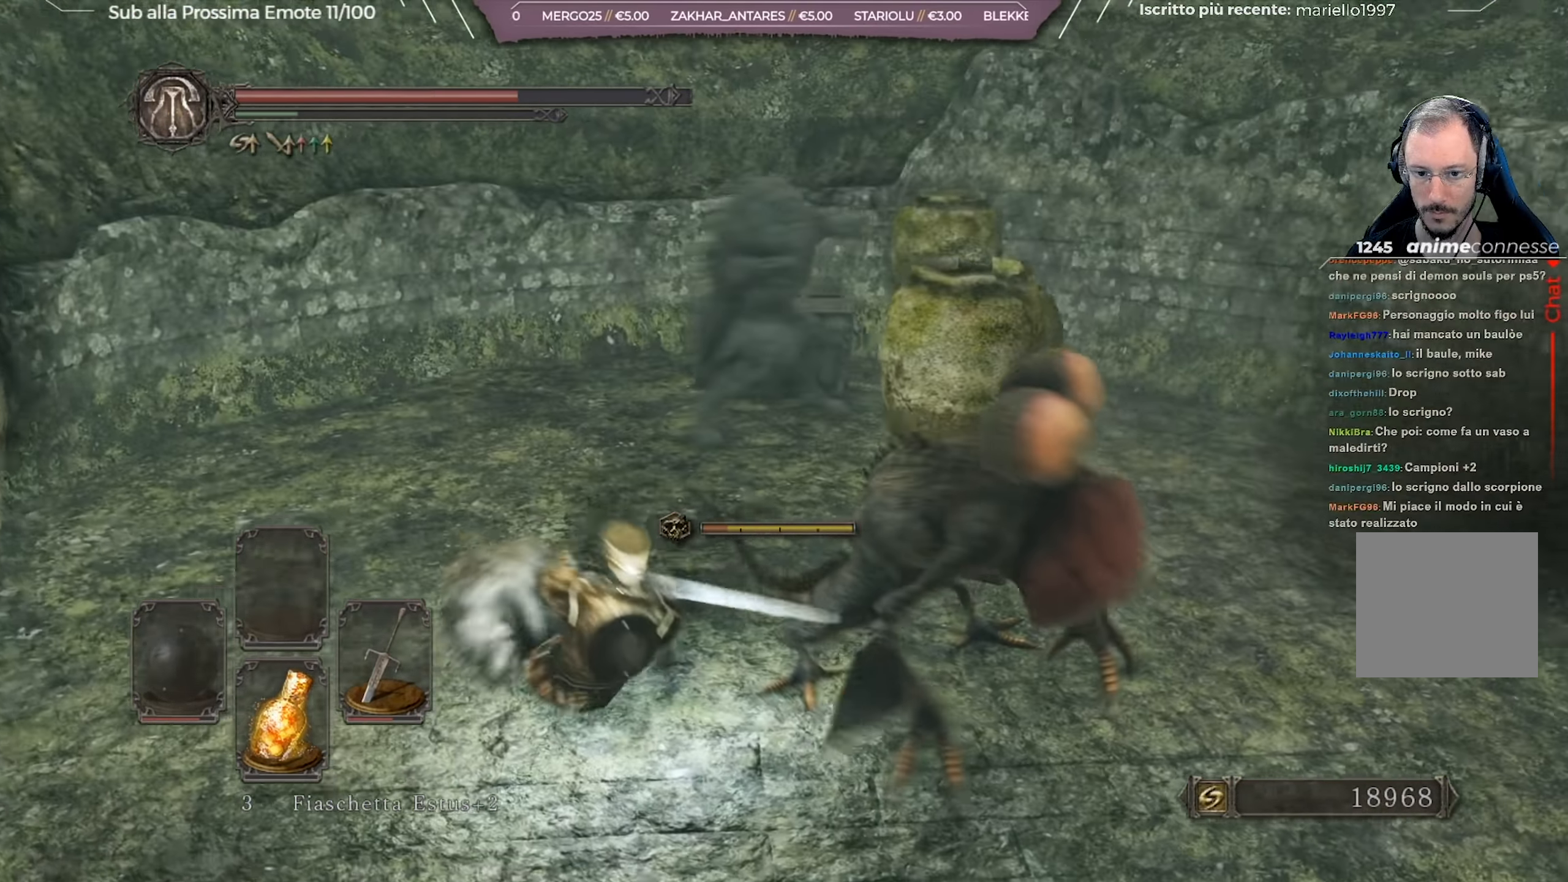
{"buttons": ["R1"], "left_stick": "right", "right_stick": "right", "events": [[117, "left_stick", "up-right"], [184, "right_stick", "center"], [301, "left_stick", "right"], [418, "R1", "down"], [434, "right_stick", "right"]]}
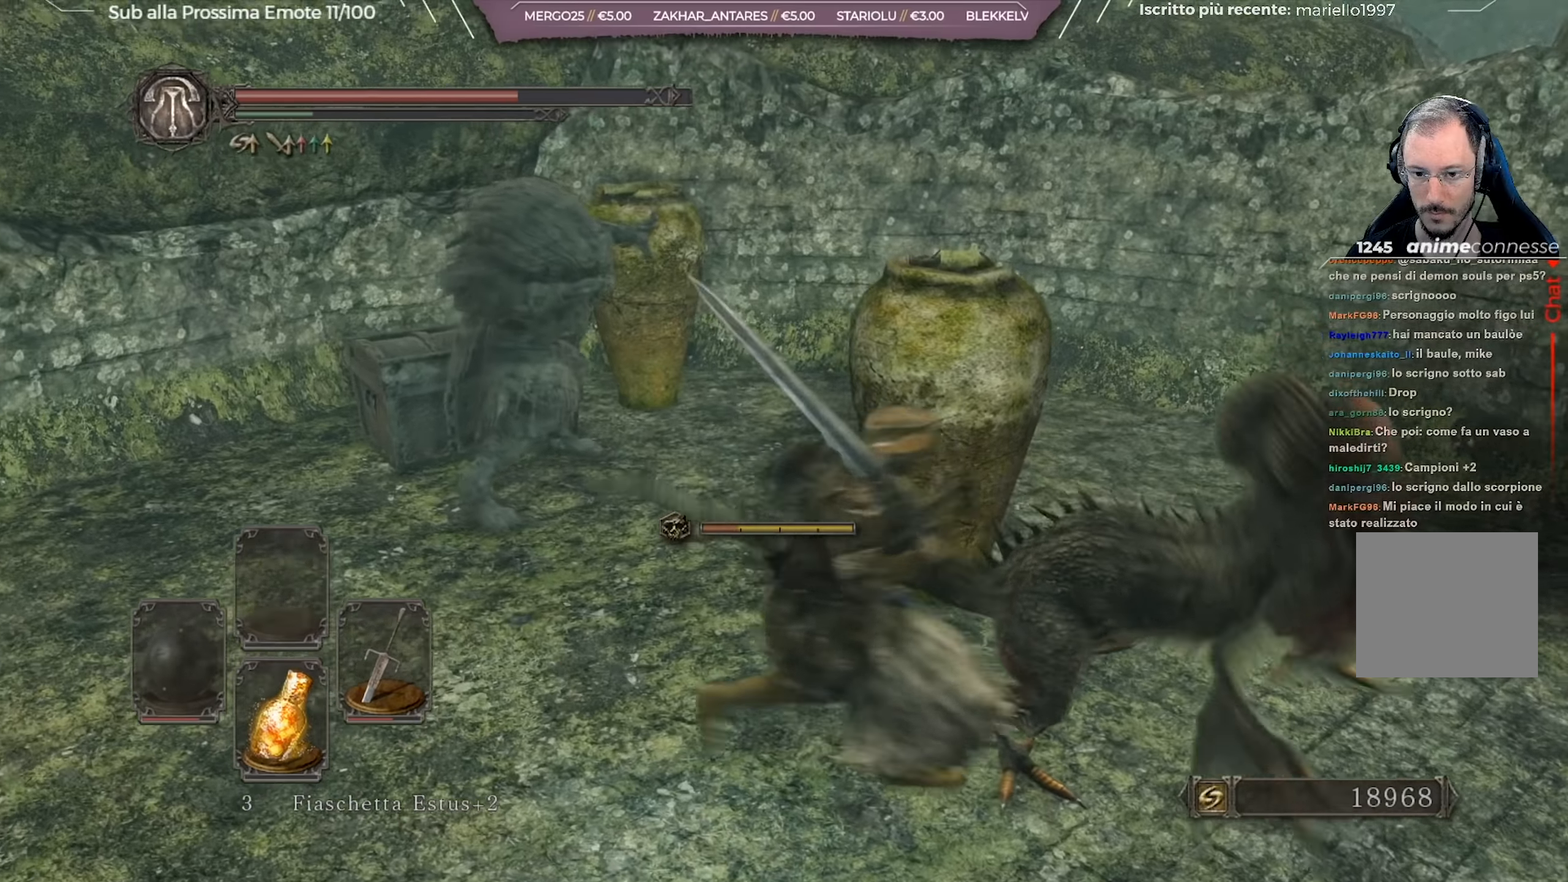
{"buttons": [], "left_stick": "up", "right_stick": "center", "events": [[84, "R1", "up"], [317, "right_stick", "center"], [417, "left_stick", "up"]]}
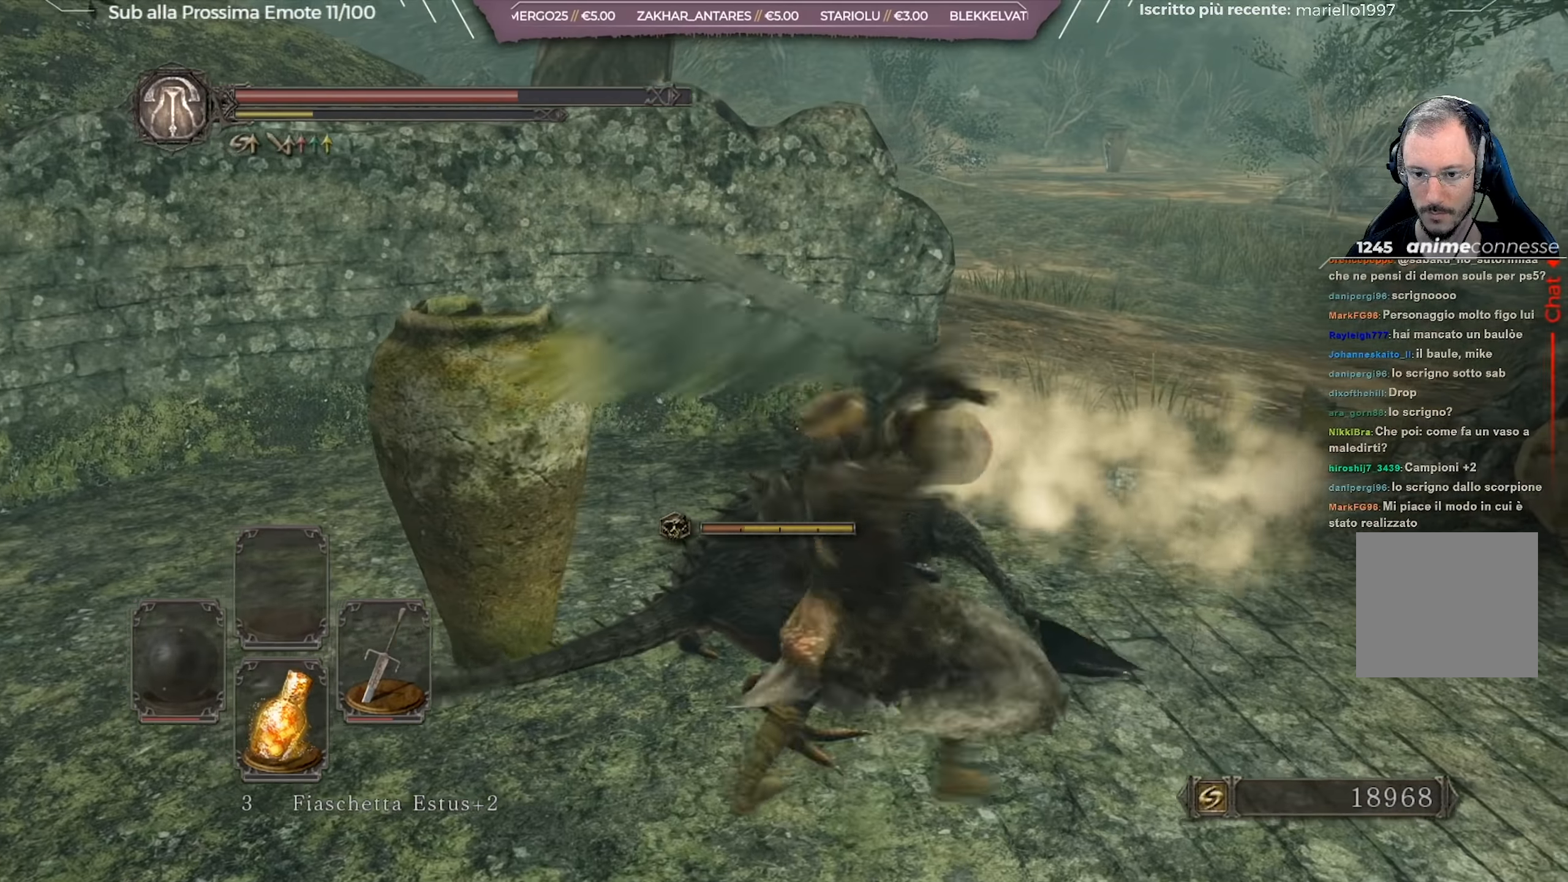
{"buttons": [], "left_stick": "up-left", "right_stick": "right", "events": [[66, "left_stick", "up-left"], [133, "right_stick", "left"], [217, "right_stick", "down-left"], [317, "right_stick", "center"], [433, "right_stick", "right"]]}
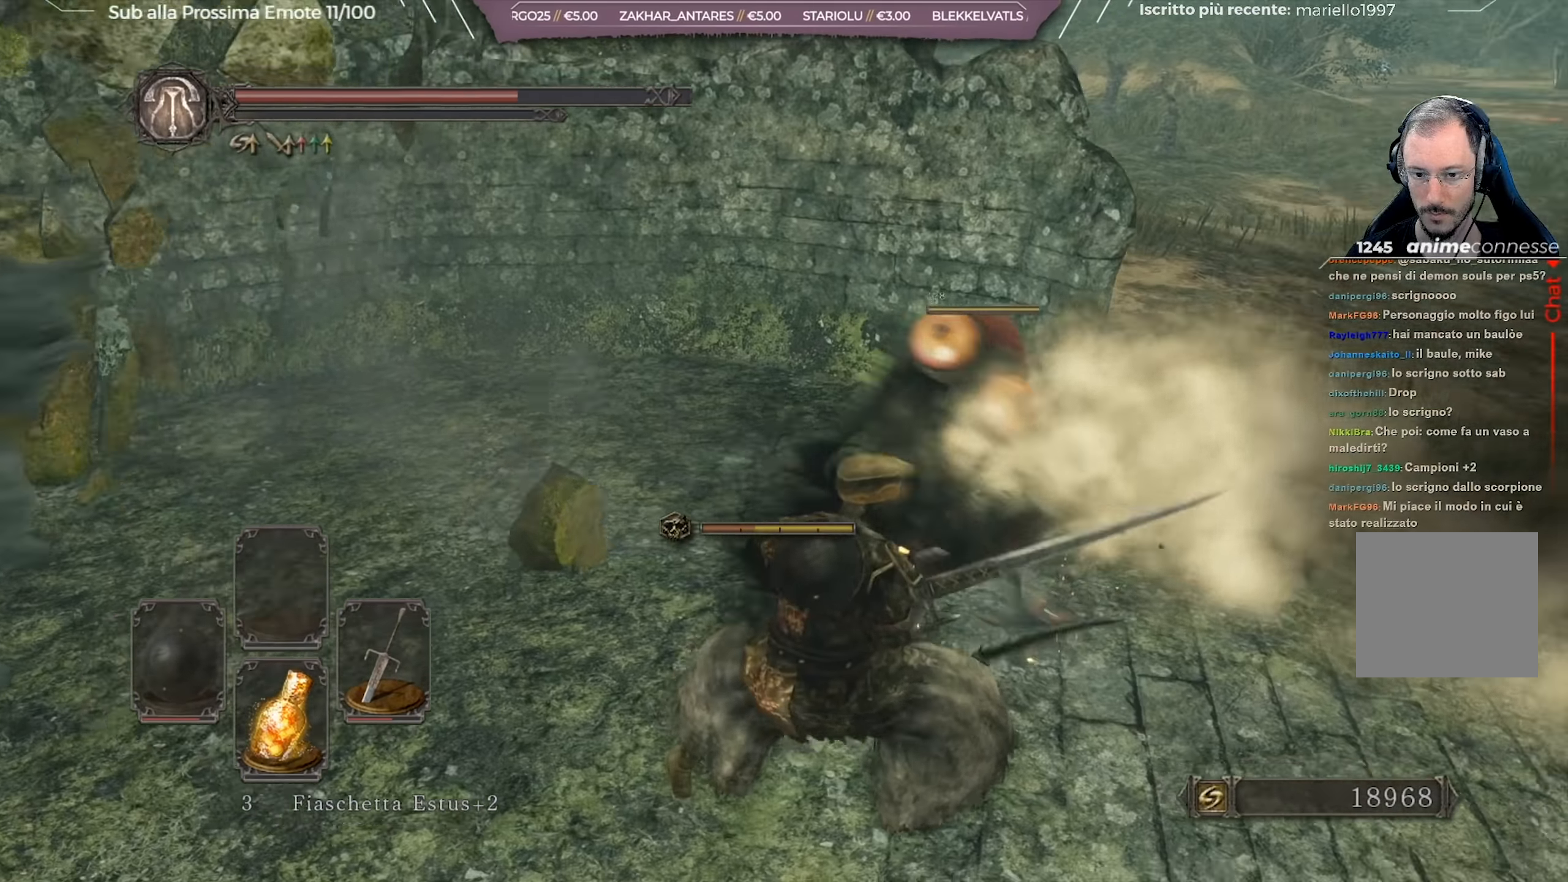
{"buttons": [], "left_stick": "down-right", "right_stick": "right", "events": [[117, "left_stick", "center"], [217, "right_stick", "center"], [300, "left_stick", "down-right"], [367, "right_stick", "right"]]}
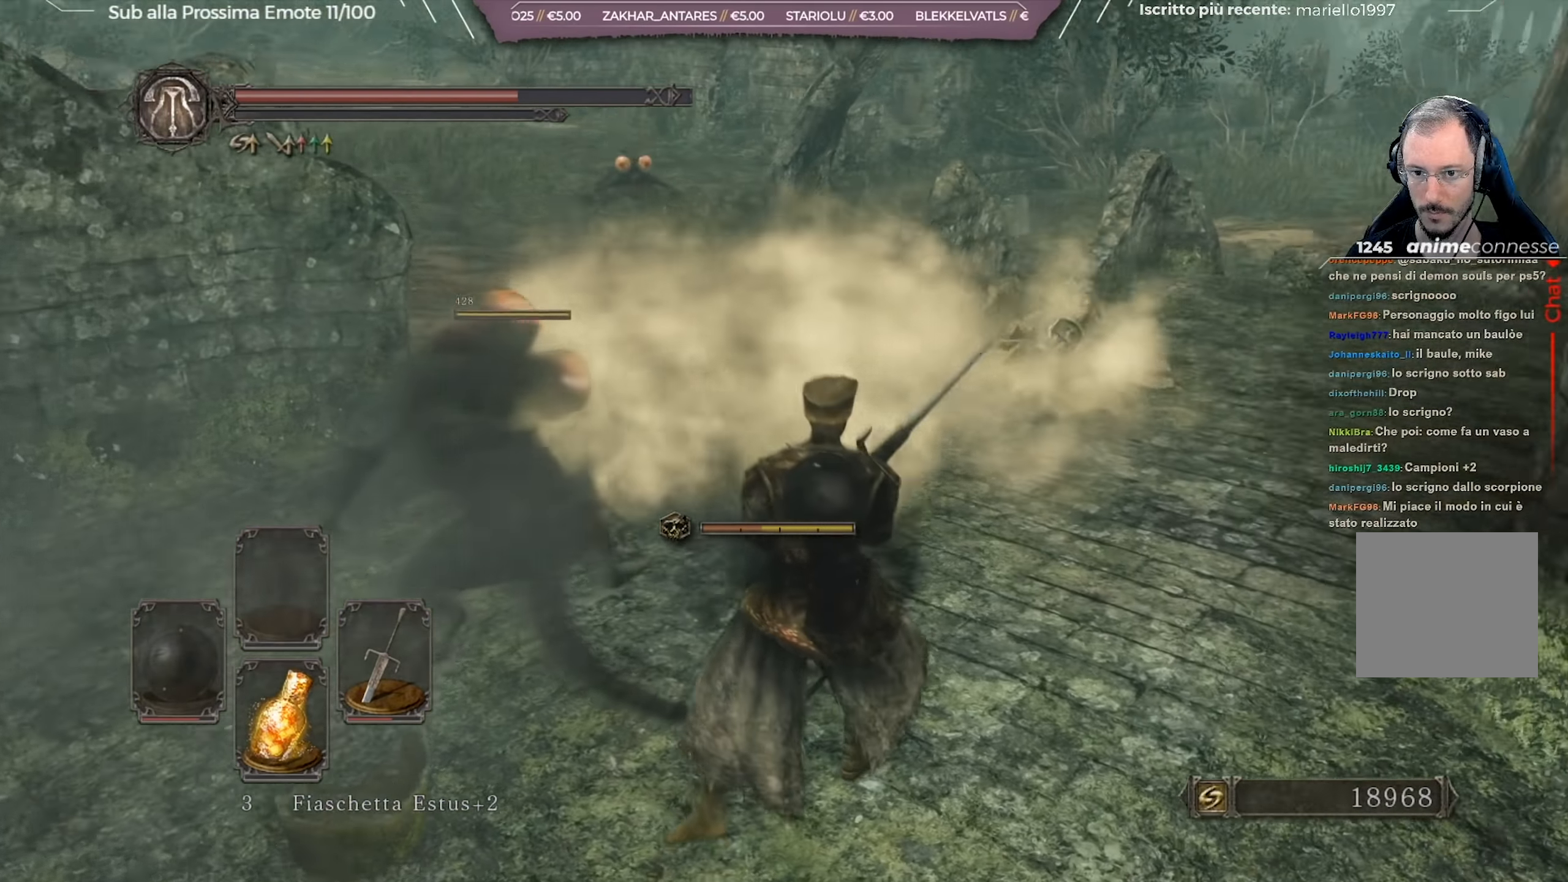
{"buttons": [], "left_stick": "up", "right_stick": "center", "events": [[33, "left_stick", "right"], [233, "left_stick", "up-right"], [450, "left_stick", "up"], [483, "right_stick", "center"]]}
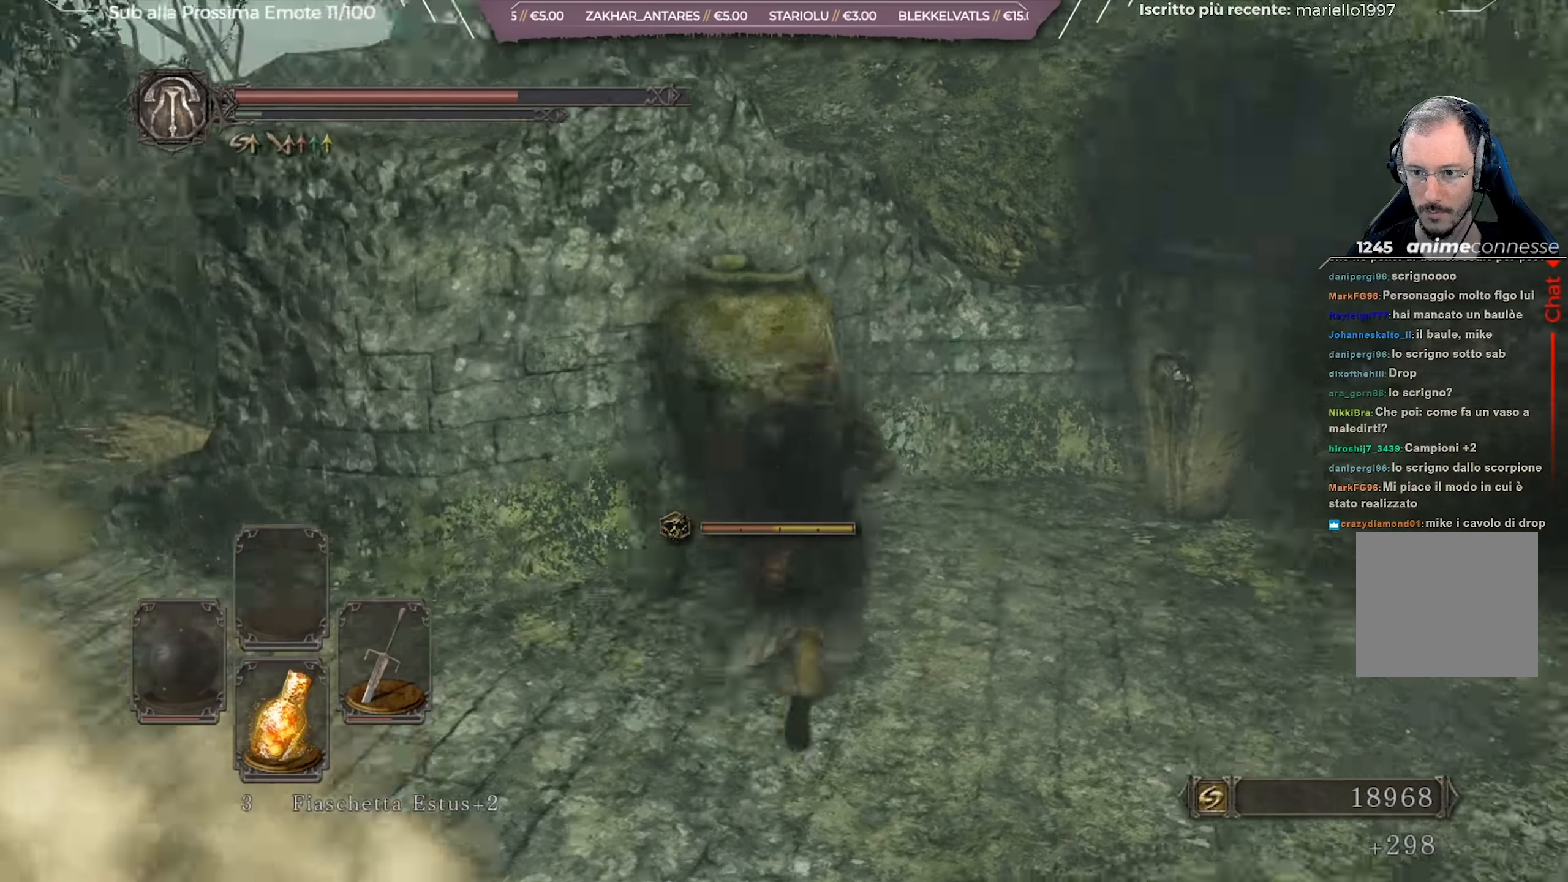
{"buttons": [], "left_stick": "up-right", "right_stick": "right", "events": [[50, "B", "down"], [150, "B", "up"], [234, "left_stick", "up-right"], [317, "right_stick", "right"]]}
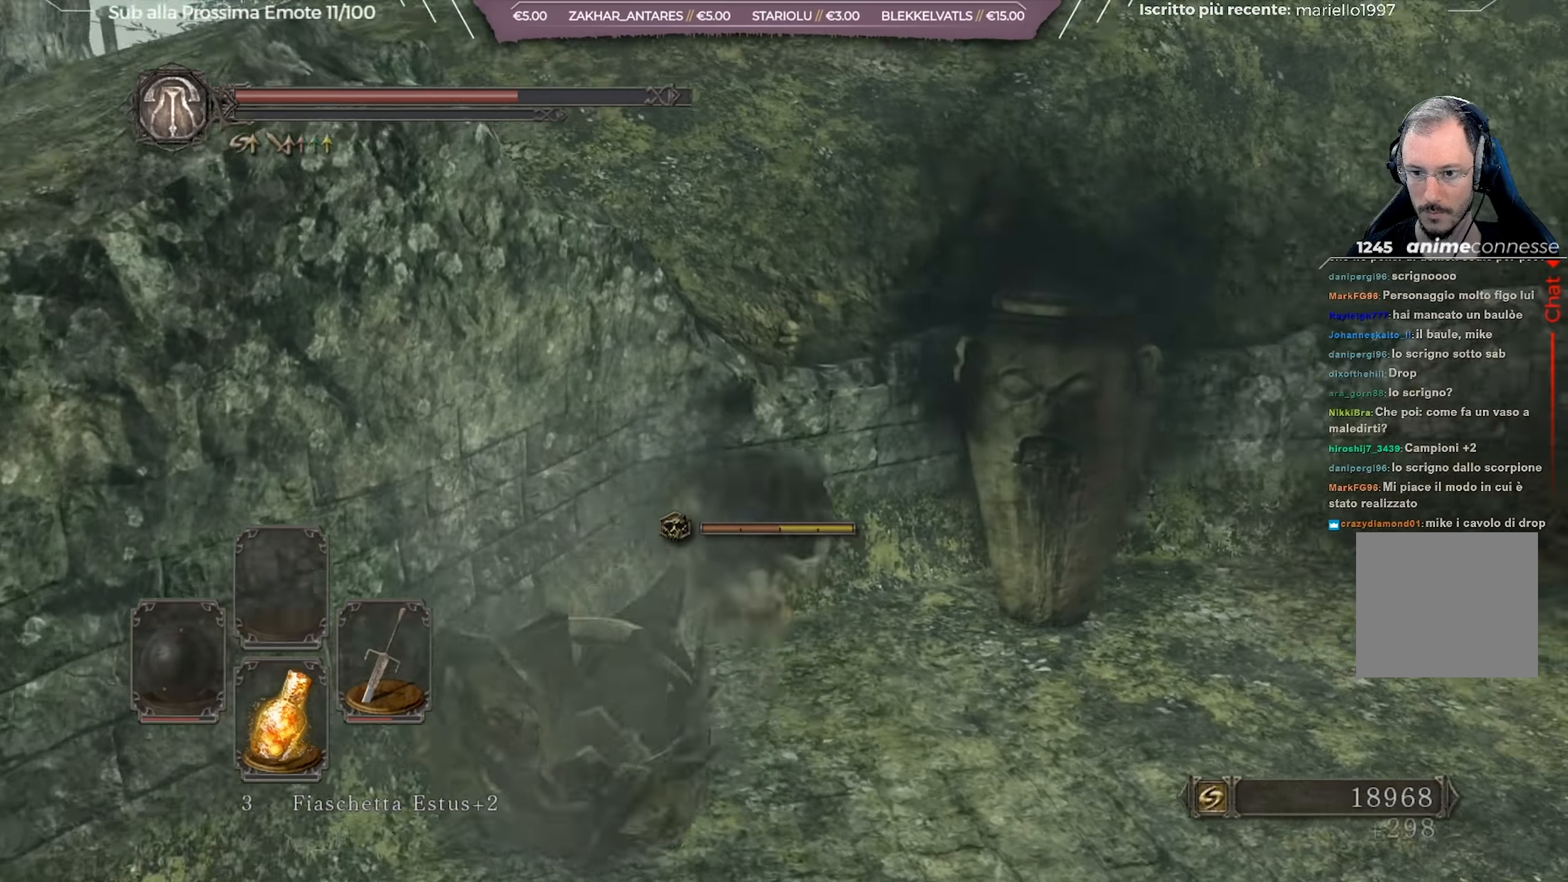
{"buttons": [], "left_stick": "up-right", "right_stick": "center", "events": [[83, "right_stick", "center"], [166, "B", "down"], [250, "B", "up"], [300, "B", "down"], [400, "B", "up"]]}
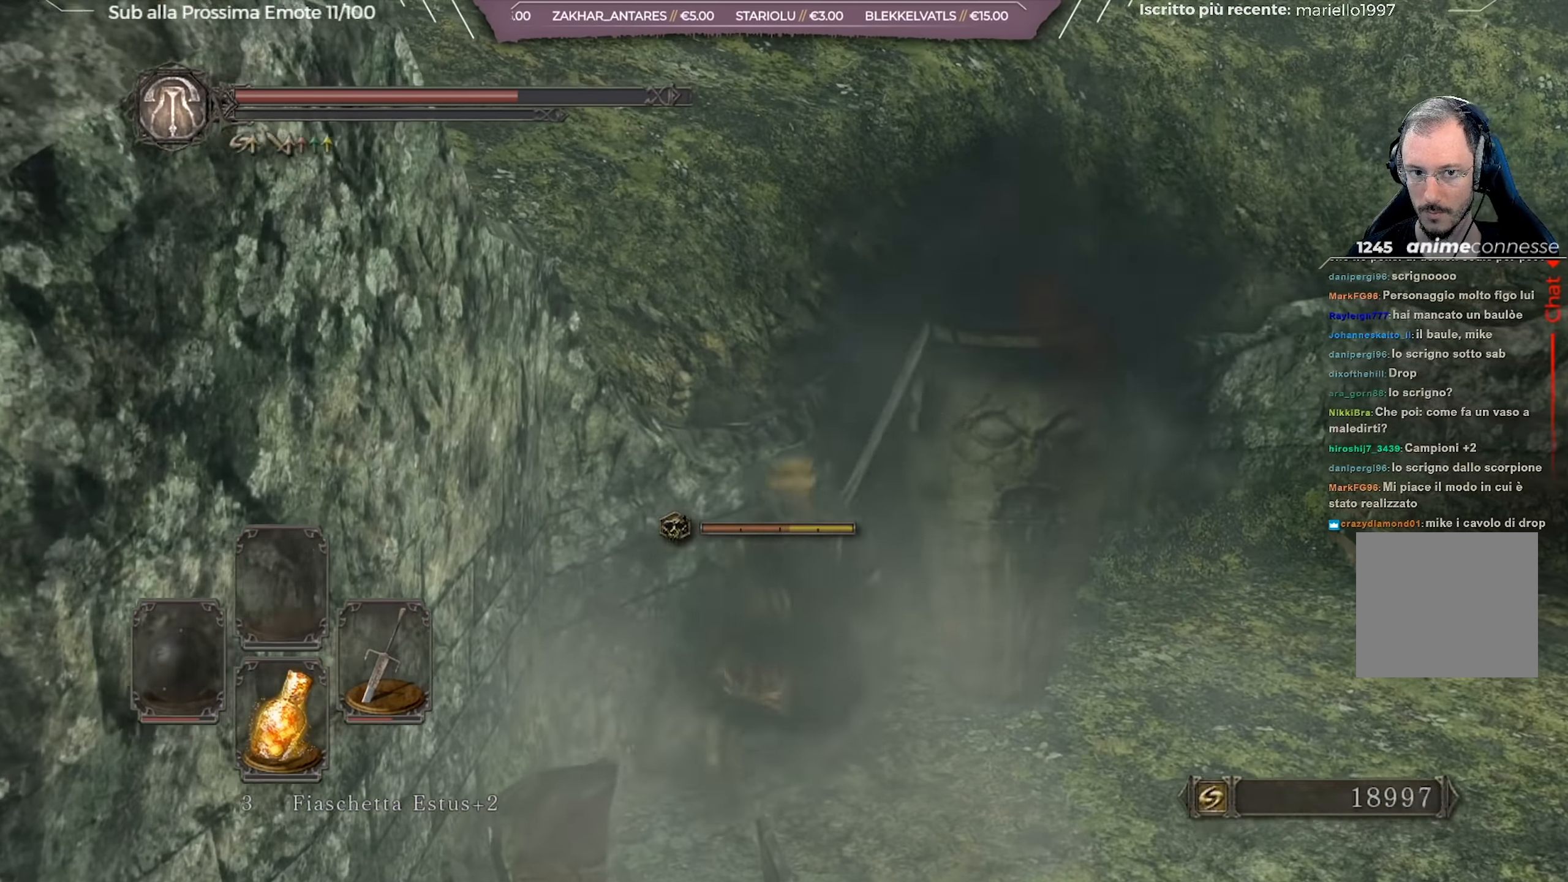
{"buttons": [], "left_stick": "up-right", "right_stick": "right", "events": [[100, "right_stick", "right"]]}
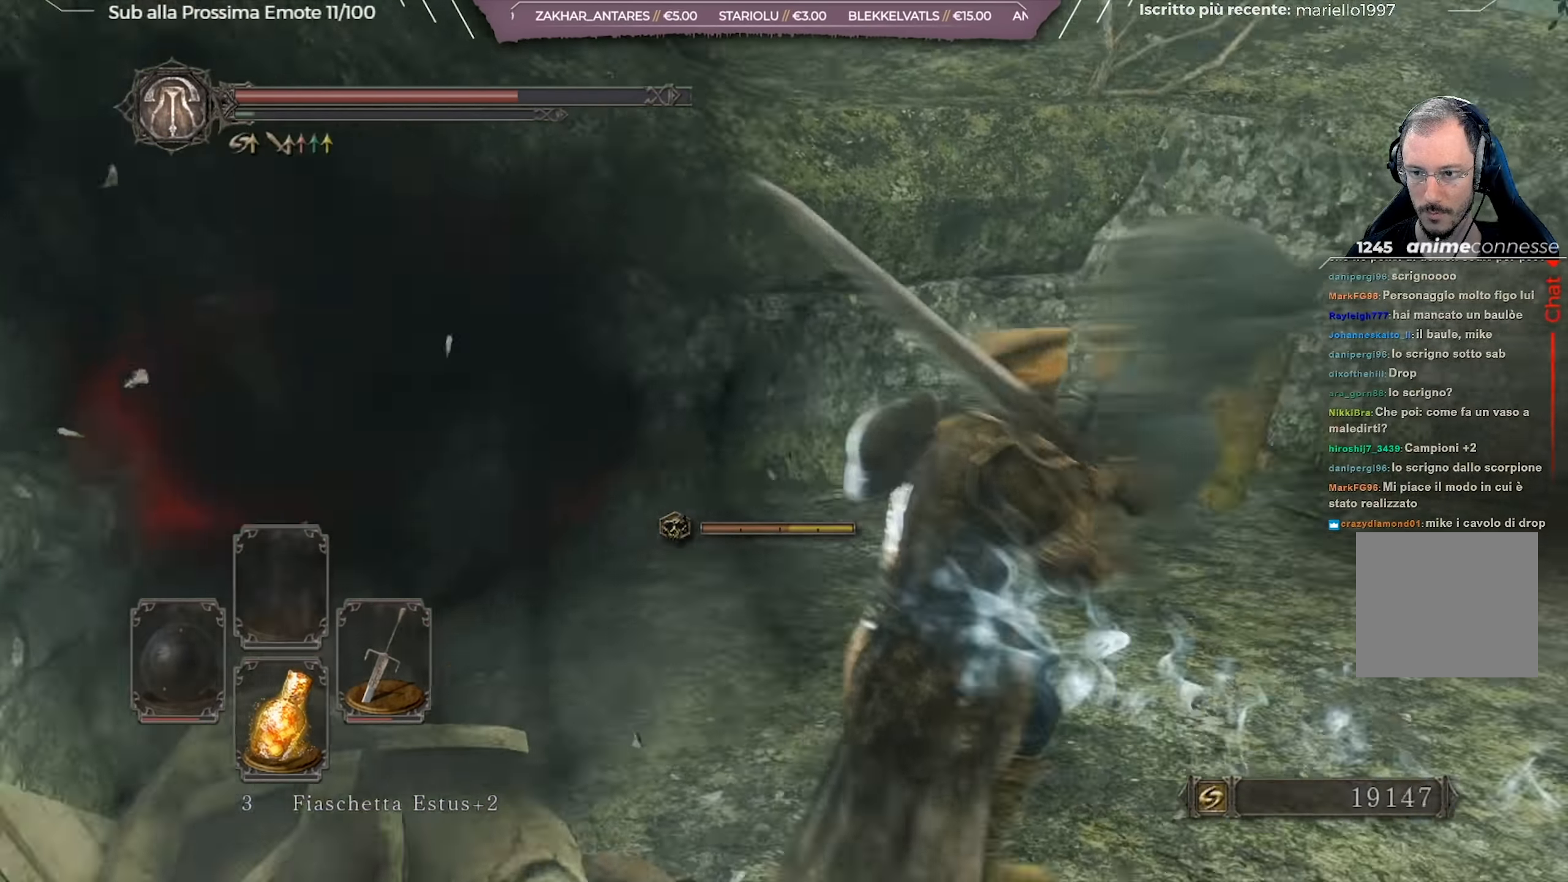
{"buttons": [], "left_stick": "up", "right_stick": "center", "events": [[33, "right_stick", "center"], [150, "left_stick", "up"], [300, "right_stick", "down"], [467, "right_stick", "center"]]}
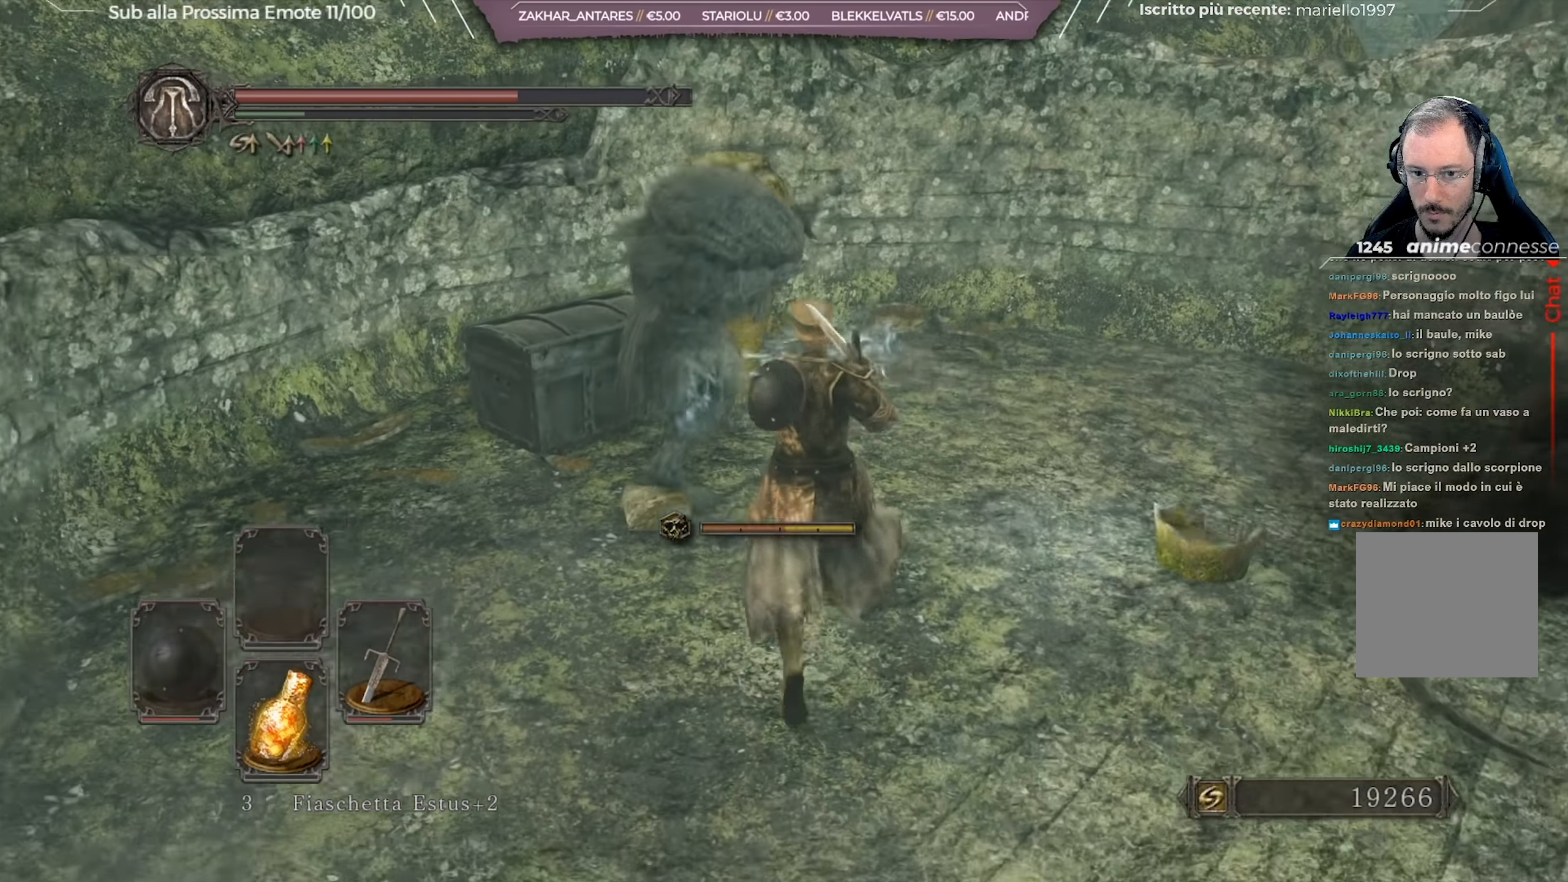
{"buttons": [], "left_stick": "center", "right_stick": "center", "events": [[84, "left_stick", "up-left"], [150, "A", "down"], [200, "left_stick", "center"], [234, "A", "up"]]}
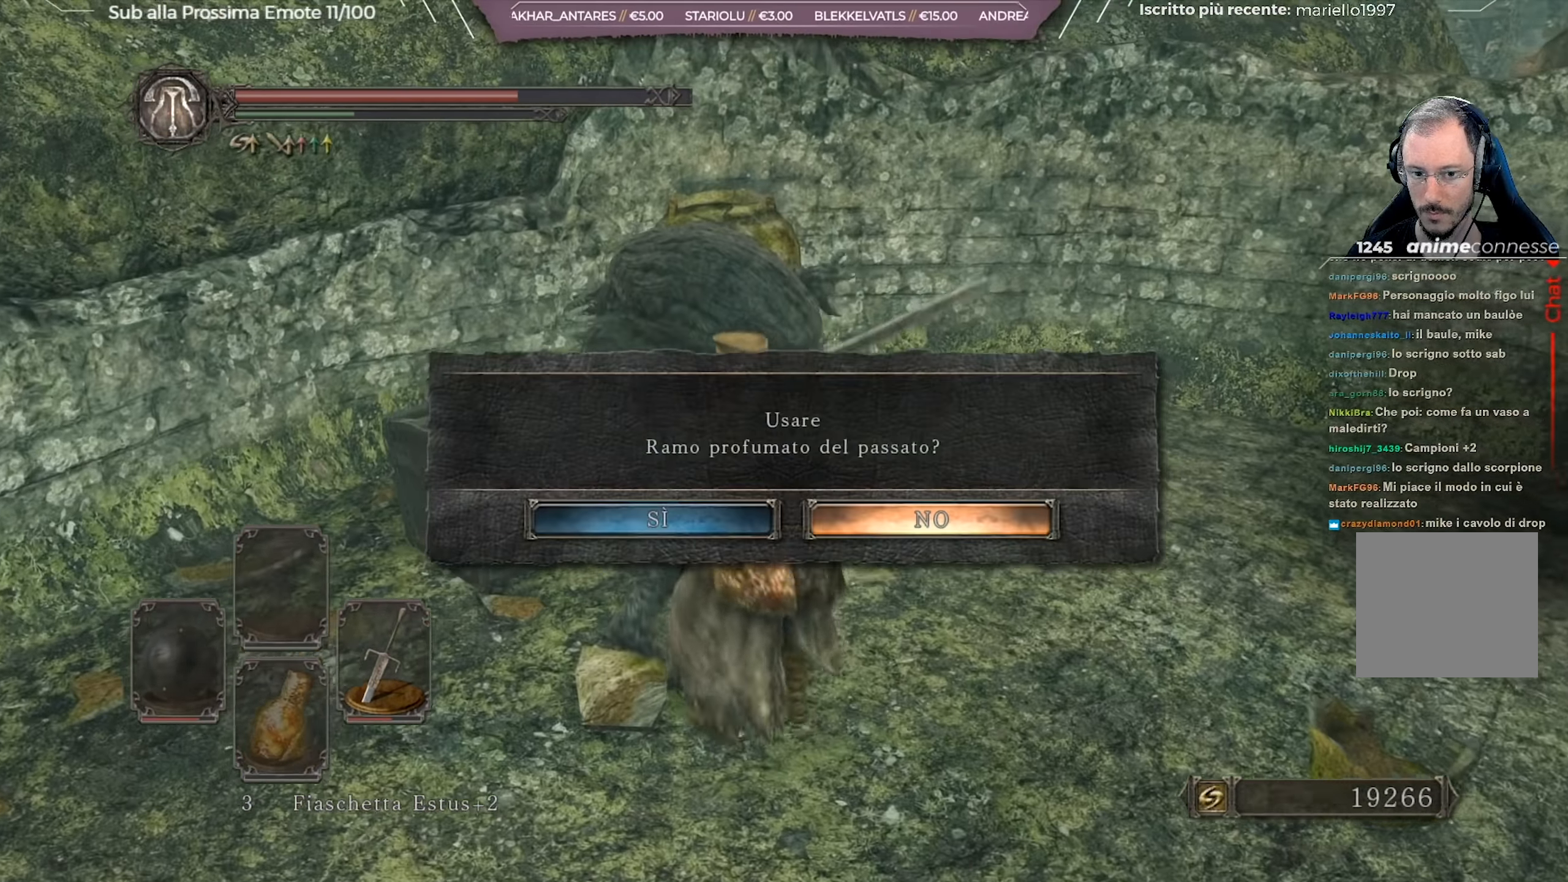
{"buttons": [], "left_stick": "center", "right_stick": "center", "events": [[133, "right_stick", "right"], [383, "right_stick", "center"]]}
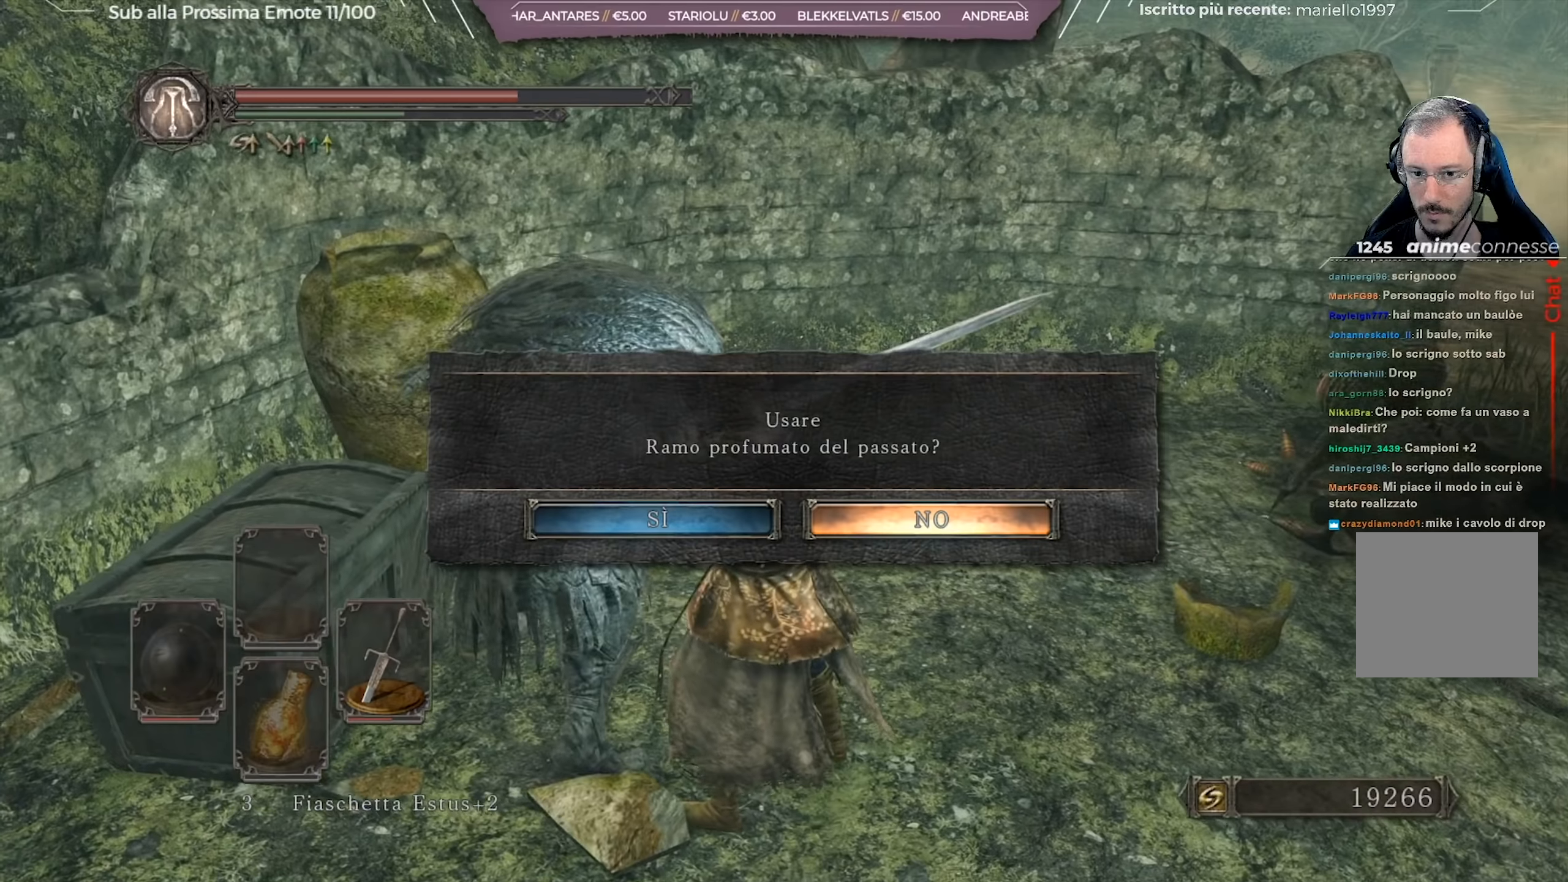
{"buttons": [], "left_stick": "up-right", "right_stick": "center", "events": [[34, "right_stick", "right"], [301, "left_stick", "up-right"], [301, "right_stick", "center"], [351, "B", "down"], [434, "B", "up"]]}
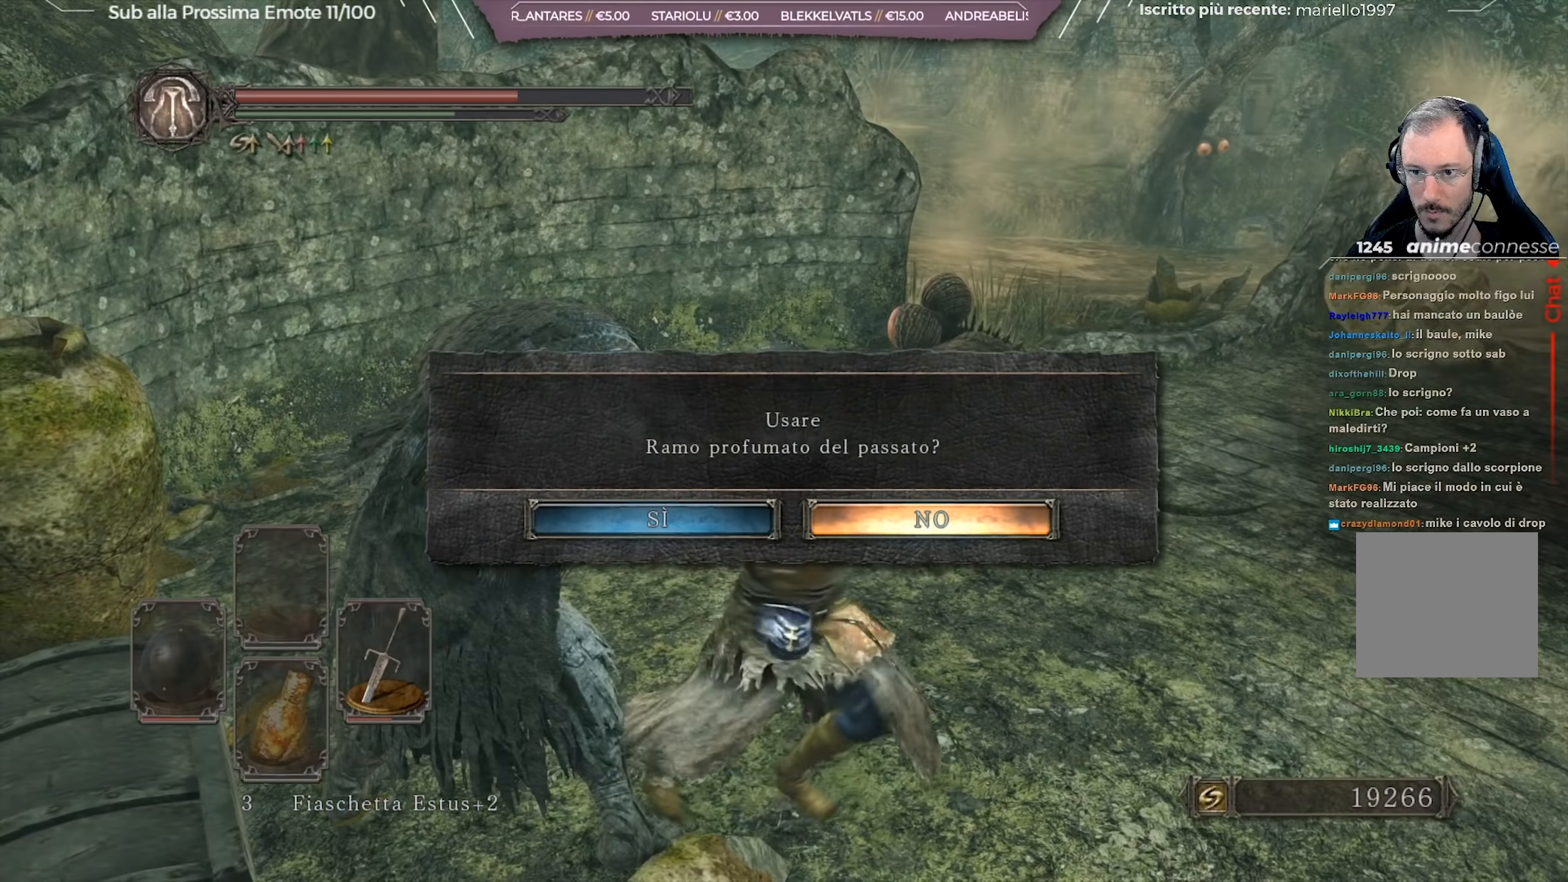
{"buttons": [], "left_stick": "up", "right_stick": "center", "events": [[334, "left_stick", "up"]]}
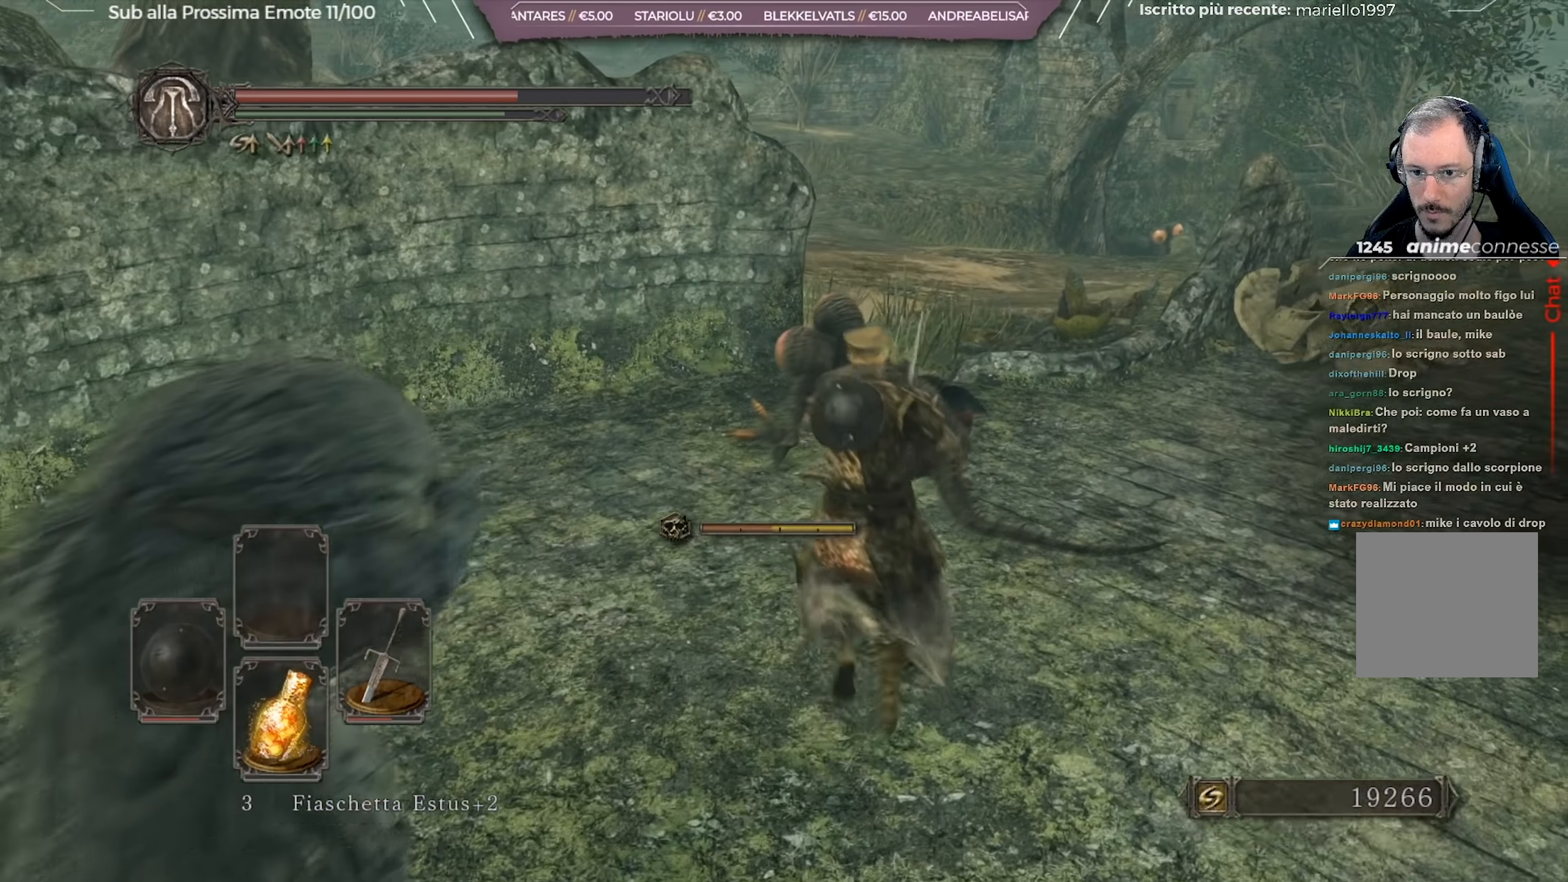
{"buttons": [], "left_stick": "up", "right_stick": "center", "events": [[117, "R1", "down"], [251, "R1", "up"], [317, "right_stick", "down"], [484, "right_stick", "center"]]}